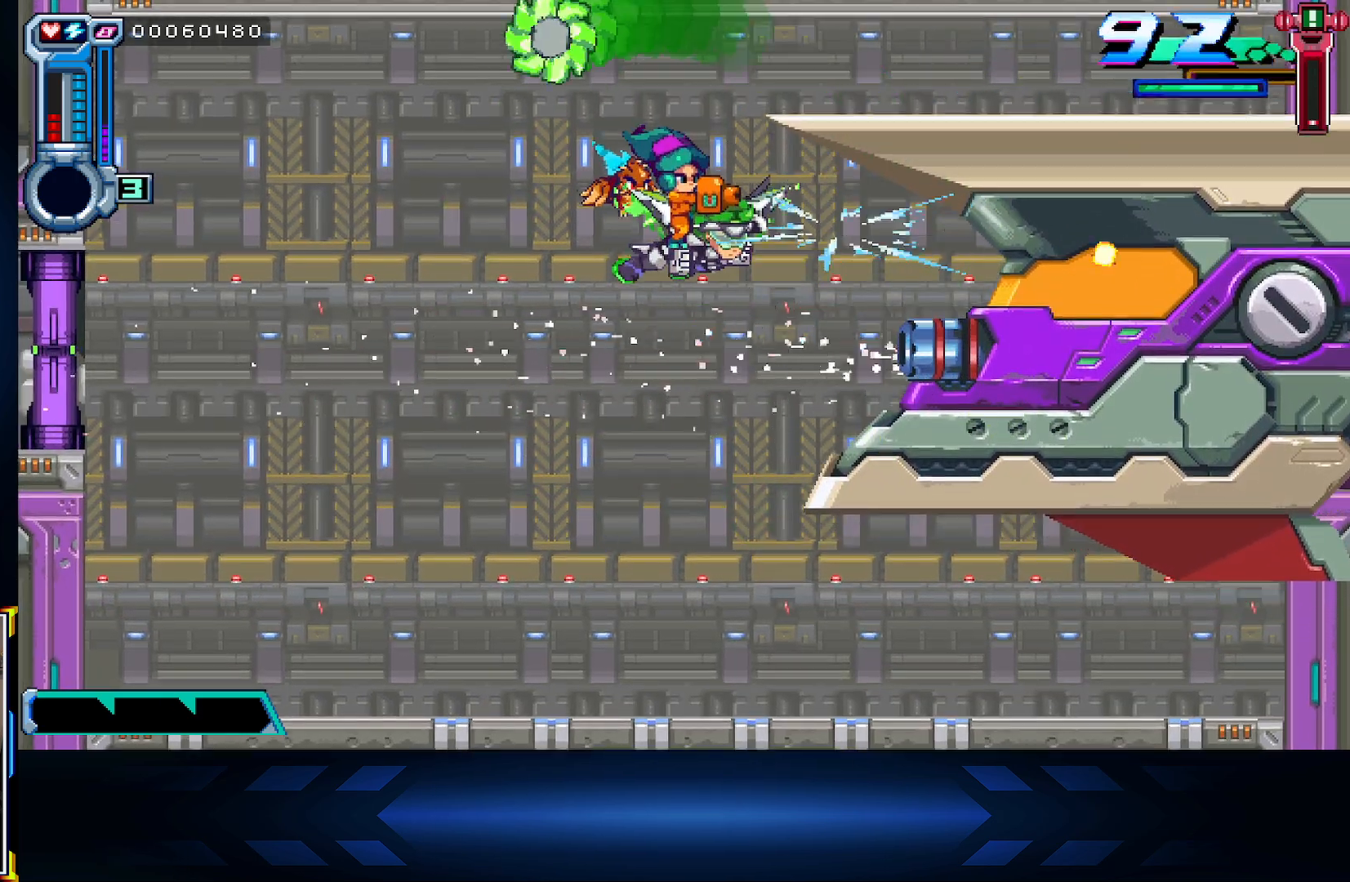
Gameplay with a controller (Xbox layout); each line is a JSON object with the inputs held at the frame after it. "events" lists button and stick changes between this image and that frame as [ms after this image, input, new state], when the widget could be followed in between.
{"buttons": ["X", "R2"], "left_stick": "center", "right_stick": "center", "events": [[317, "DPAD_UP", "down"], [483, "R2", "down"], [500, "DPAD_UP", "up"]]}
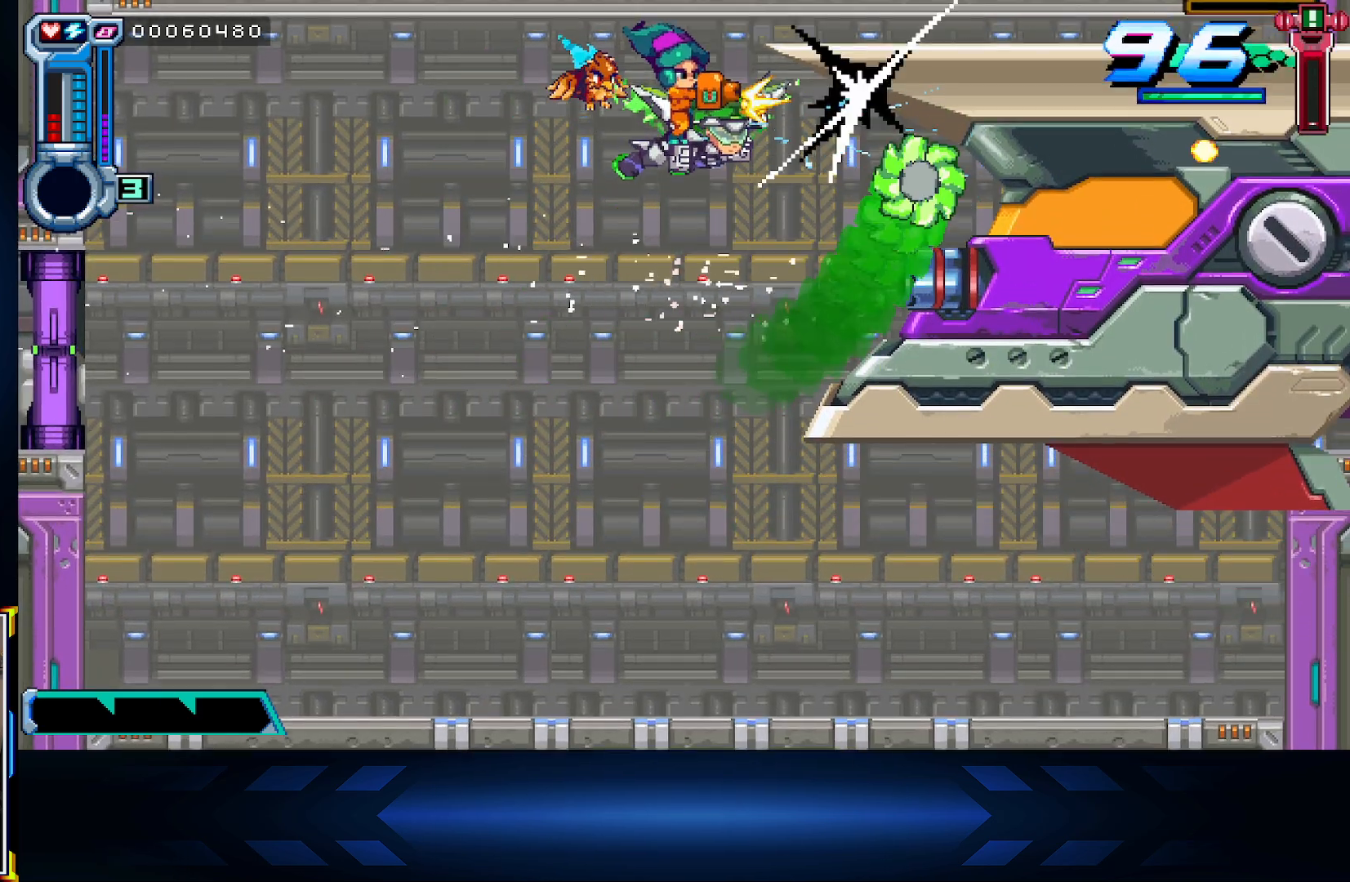
{"buttons": ["X", "DPAD_DOWN"], "left_stick": "center", "right_stick": "center", "events": [[183, "R2", "up"], [467, "DPAD_DOWN", "down"]]}
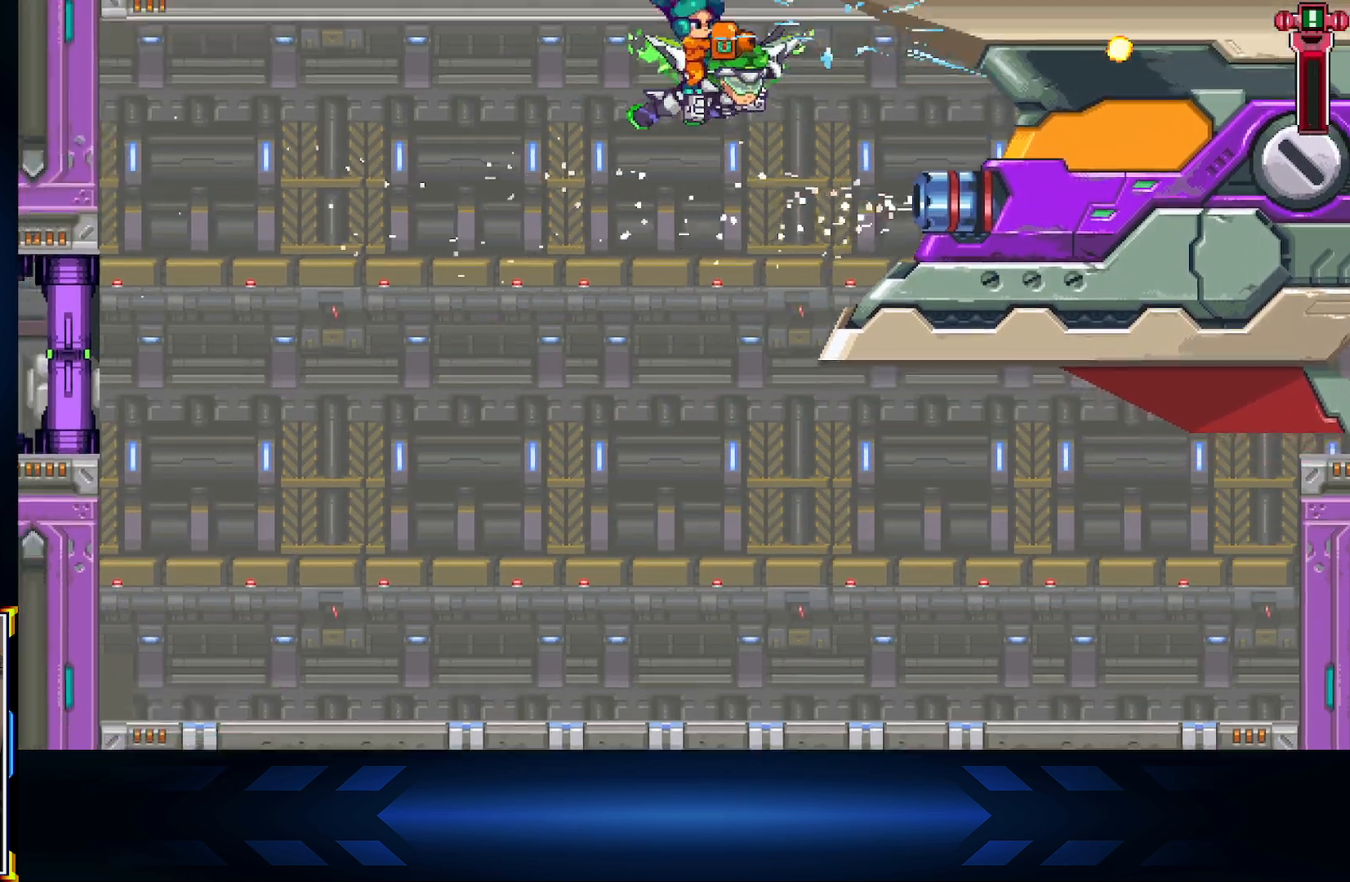
{"buttons": ["X", "DPAD_DOWN"], "left_stick": "center", "right_stick": "center", "events": []}
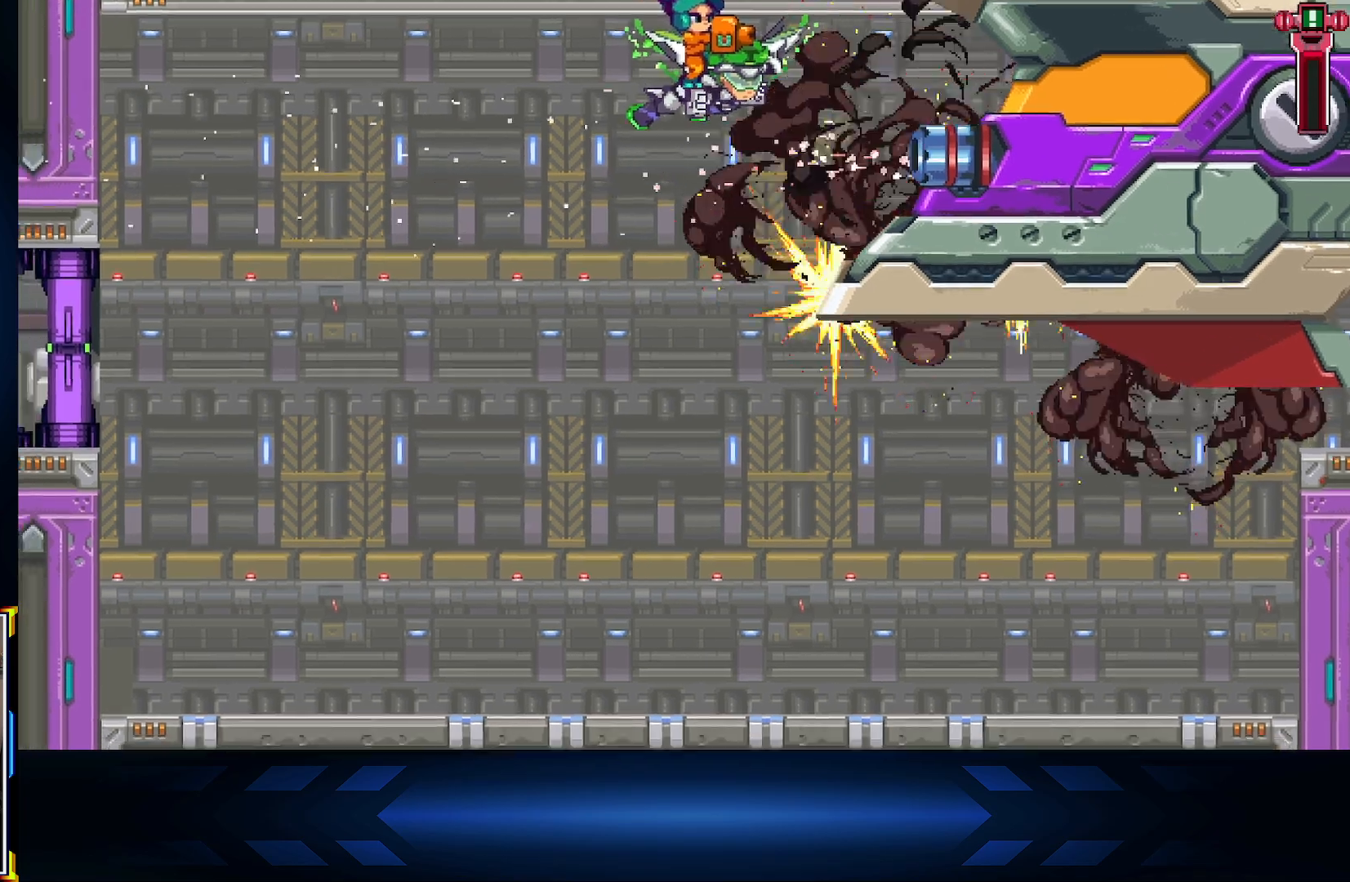
{"buttons": [], "left_stick": "up", "right_stick": "center", "events": [[150, "DPAD_DOWN", "up"], [200, "X", "up"], [500, "left_stick", "up"]]}
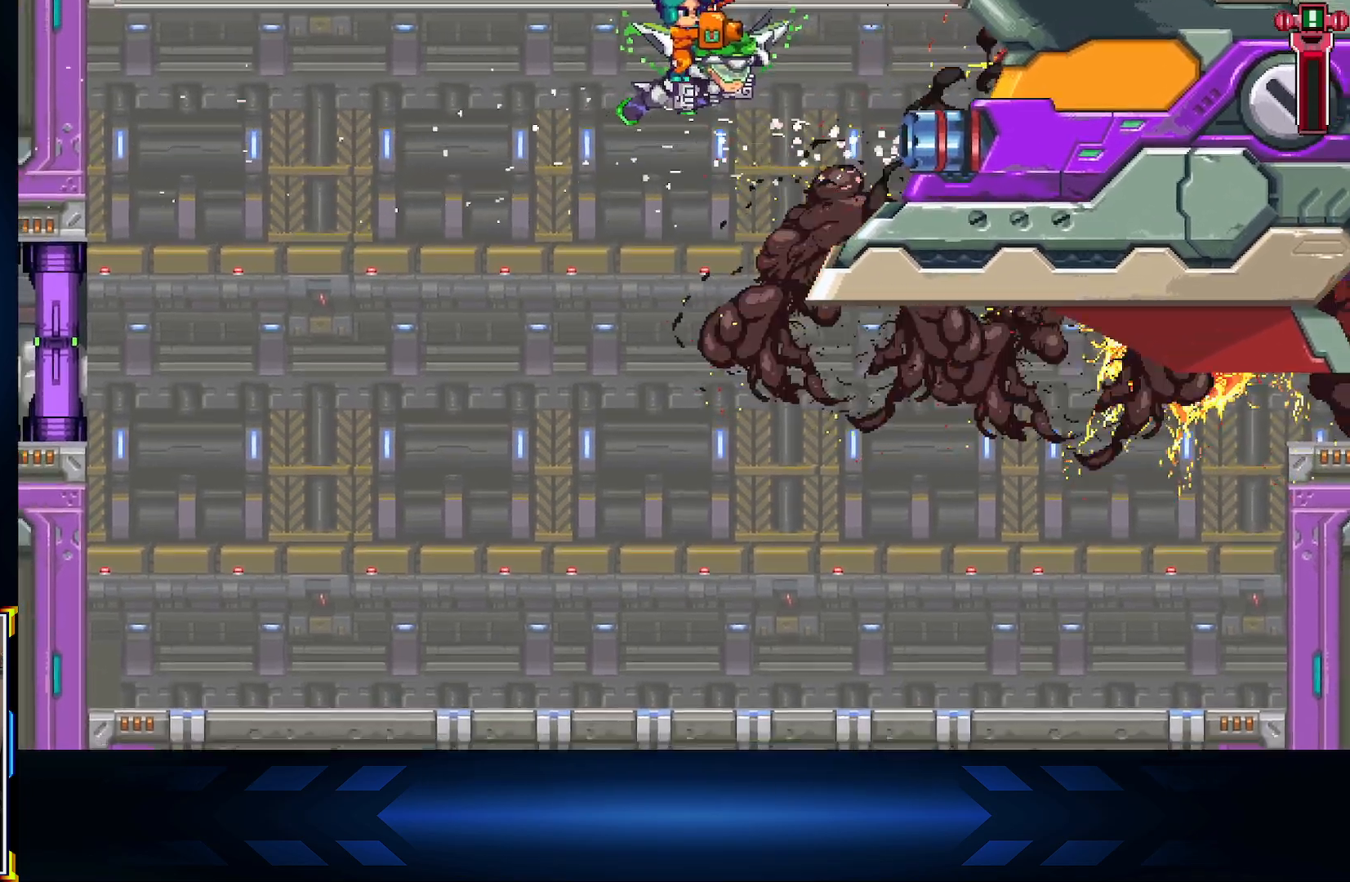
{"buttons": [], "left_stick": "center", "right_stick": "center", "events": [[50, "left_stick", "center"]]}
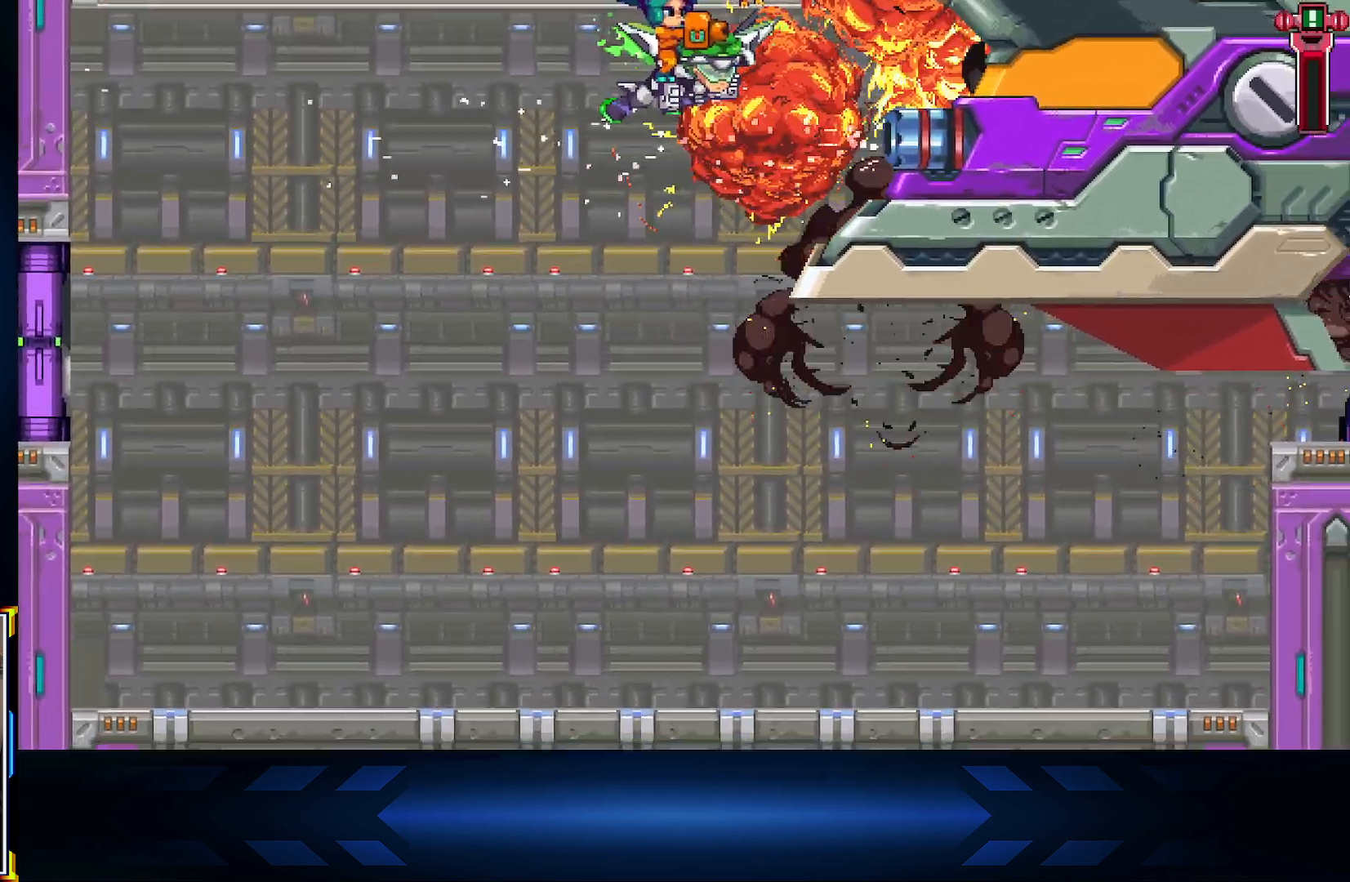
{"buttons": [], "left_stick": "center", "right_stick": "center", "events": []}
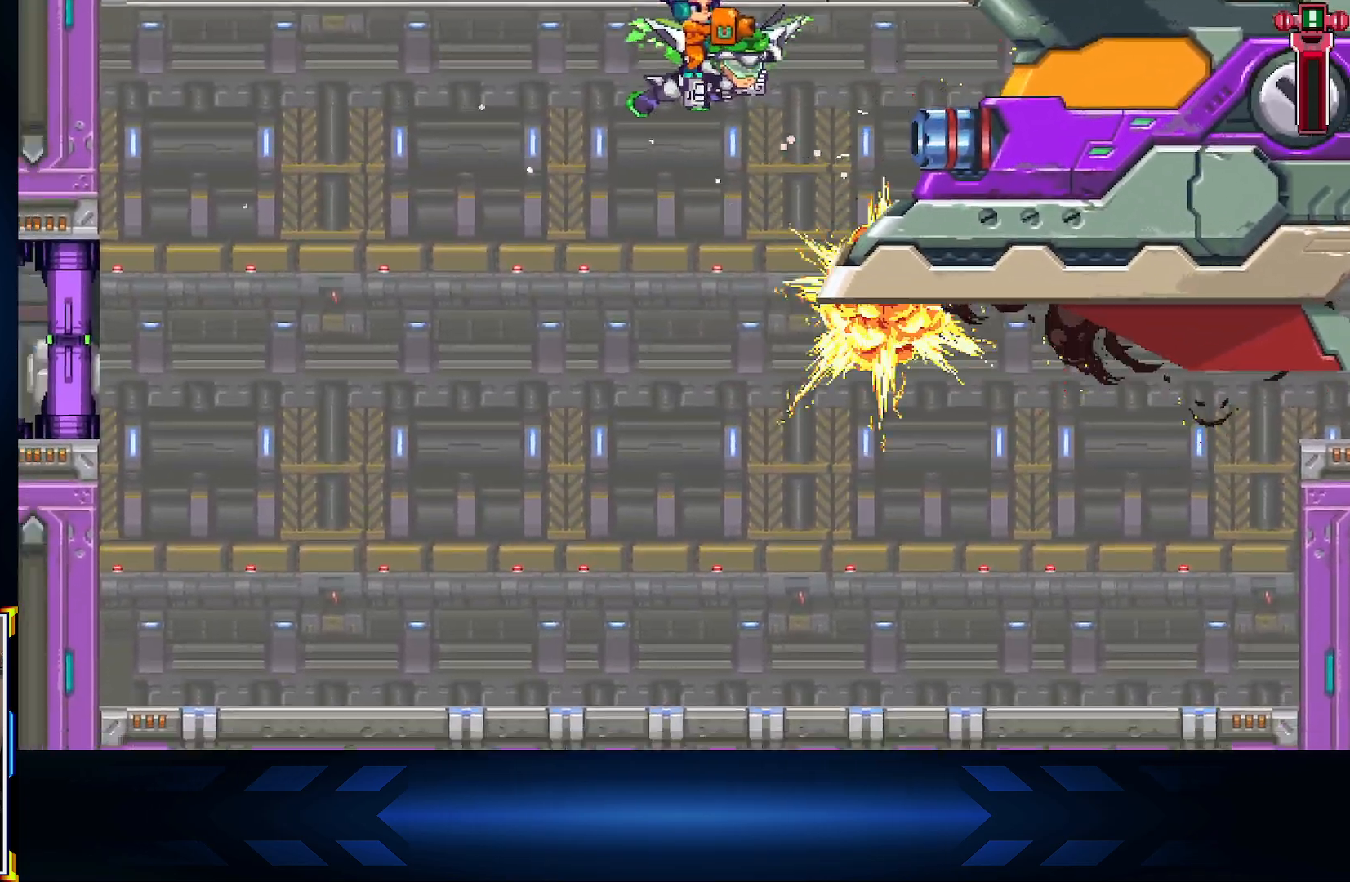
{"buttons": [], "left_stick": "center", "right_stick": "center", "events": []}
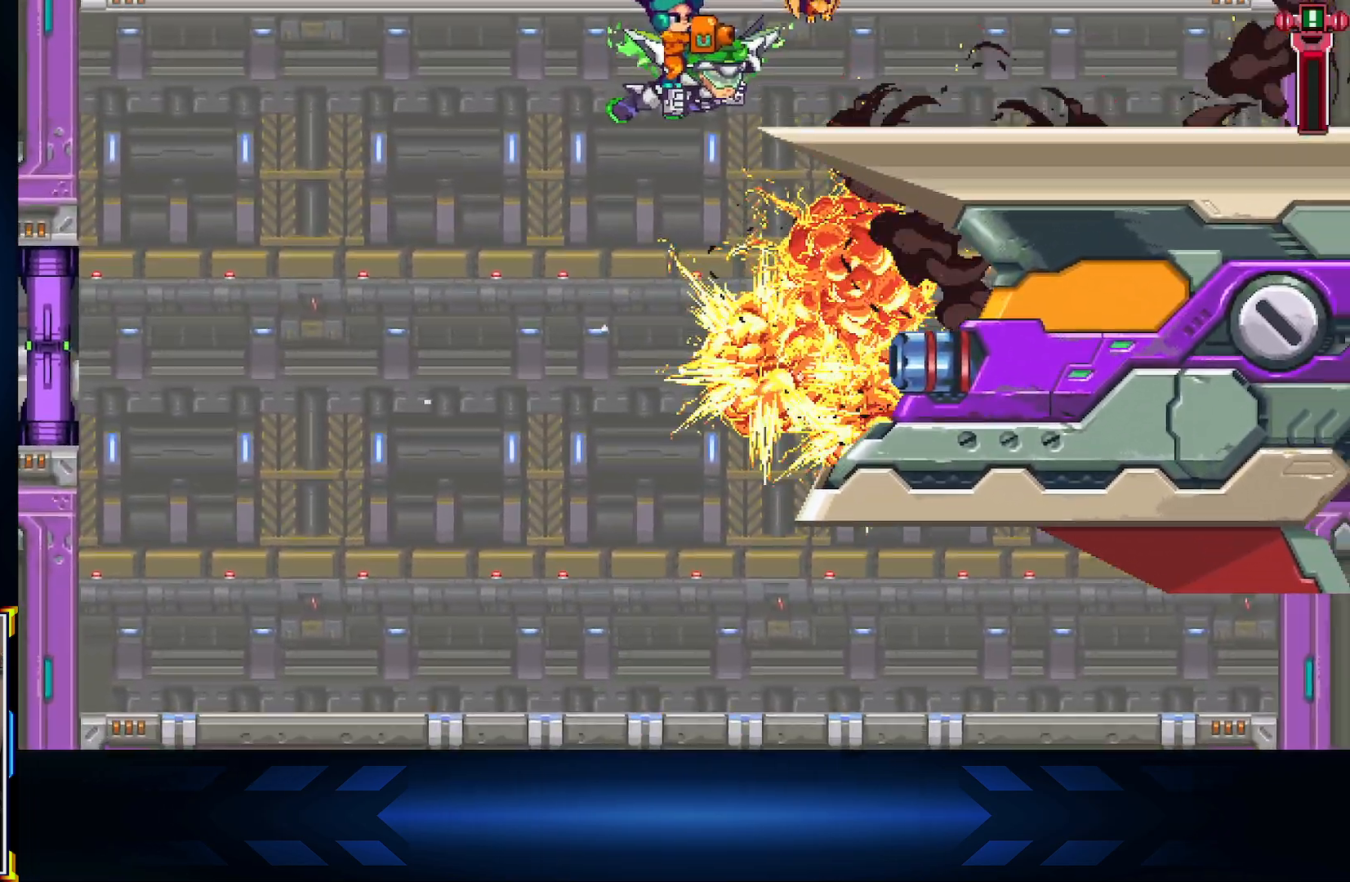
{"buttons": [], "left_stick": "center", "right_stick": "center", "events": []}
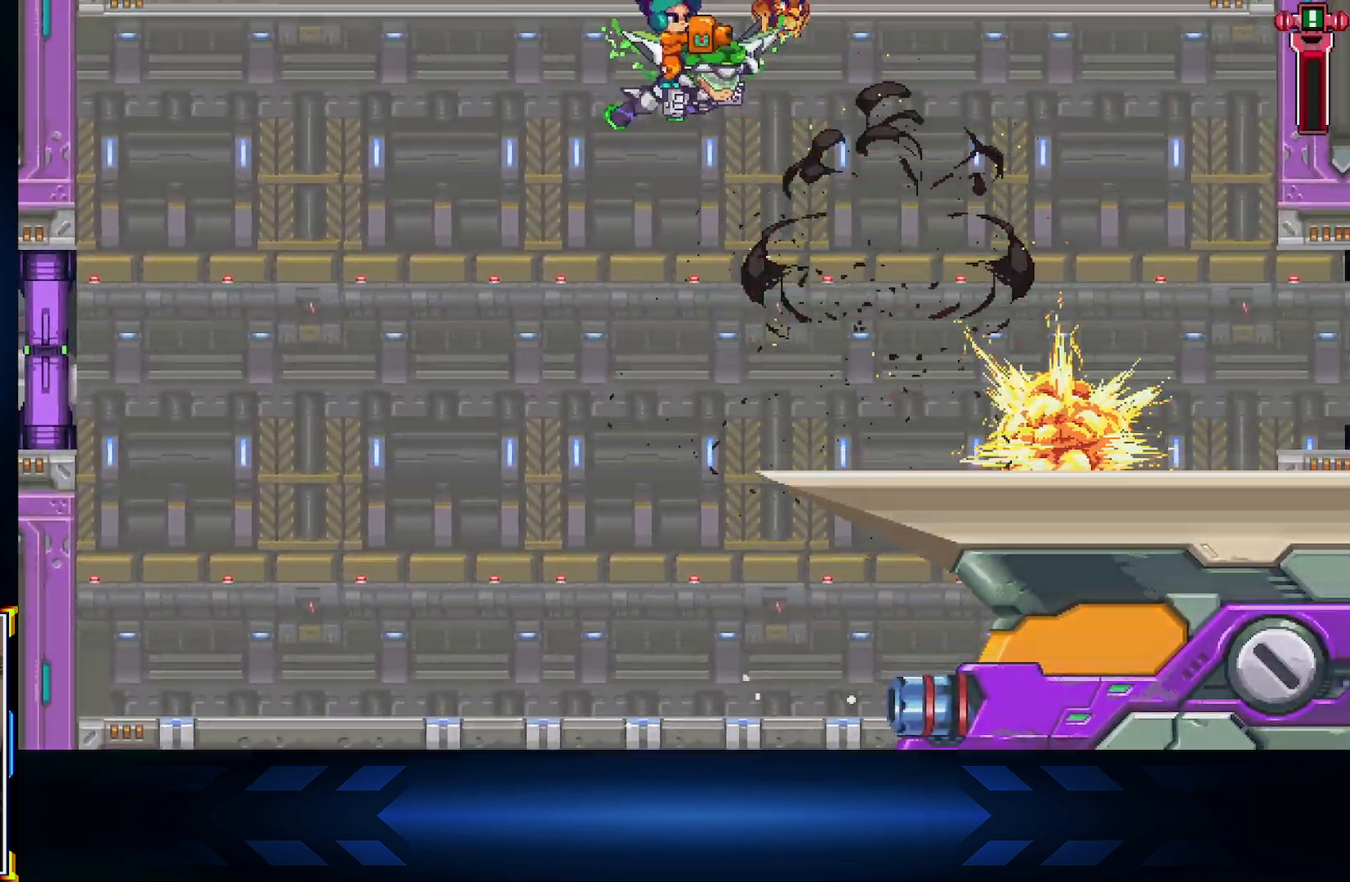
{"buttons": [], "left_stick": "center", "right_stick": "center", "events": []}
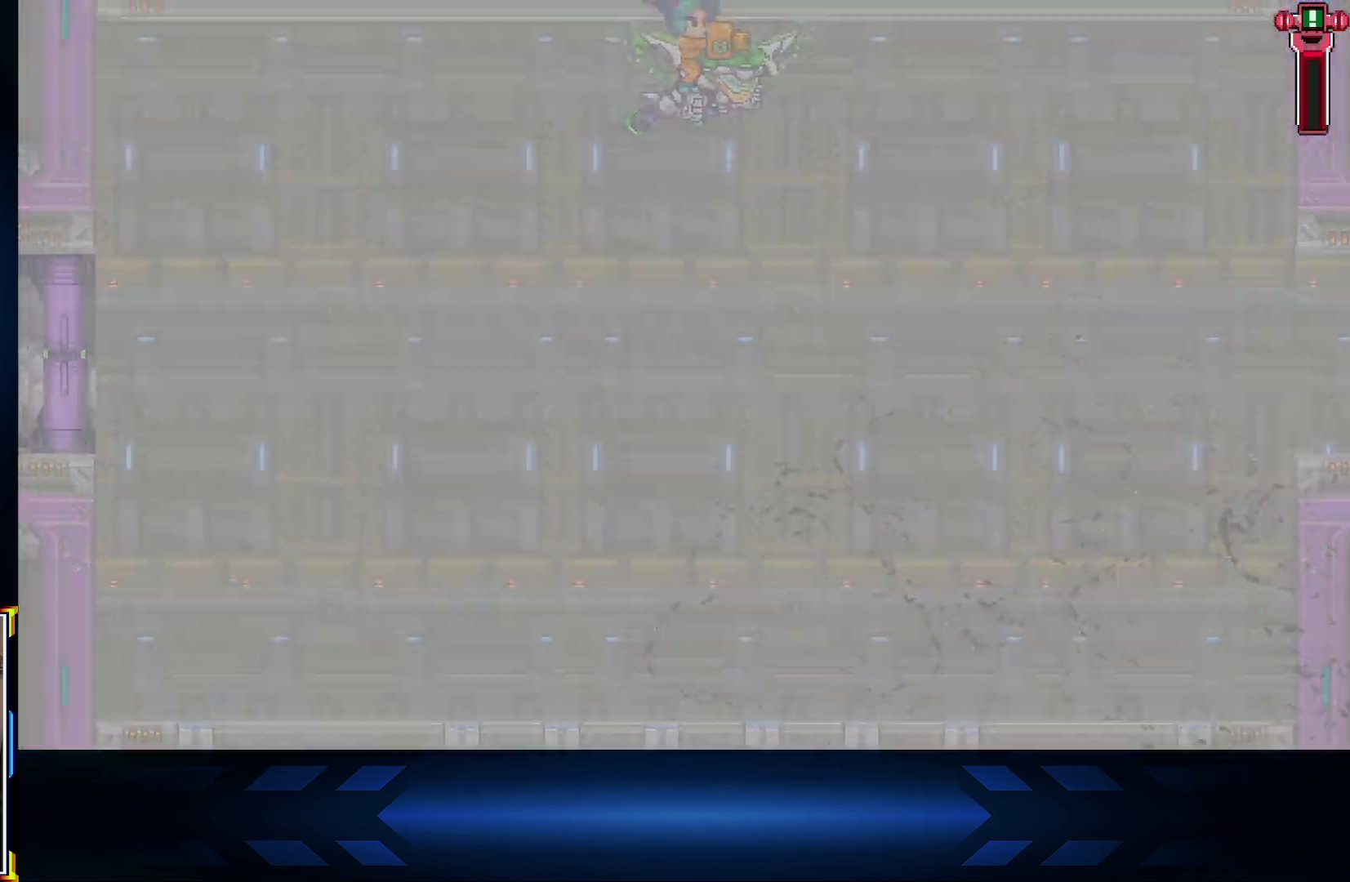
{"buttons": [], "left_stick": "center", "right_stick": "center", "events": []}
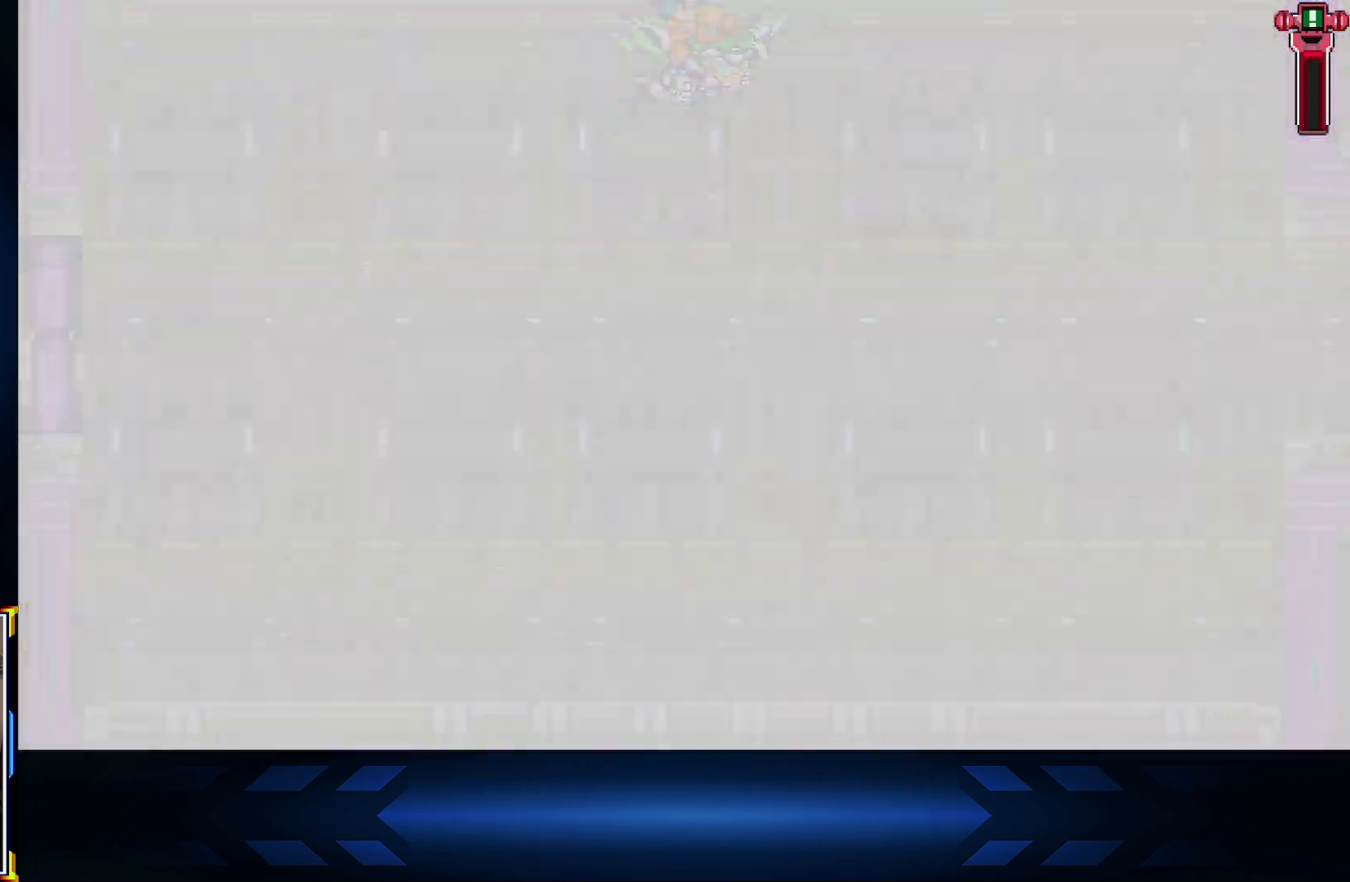
{"buttons": [], "left_stick": "center", "right_stick": "center", "events": []}
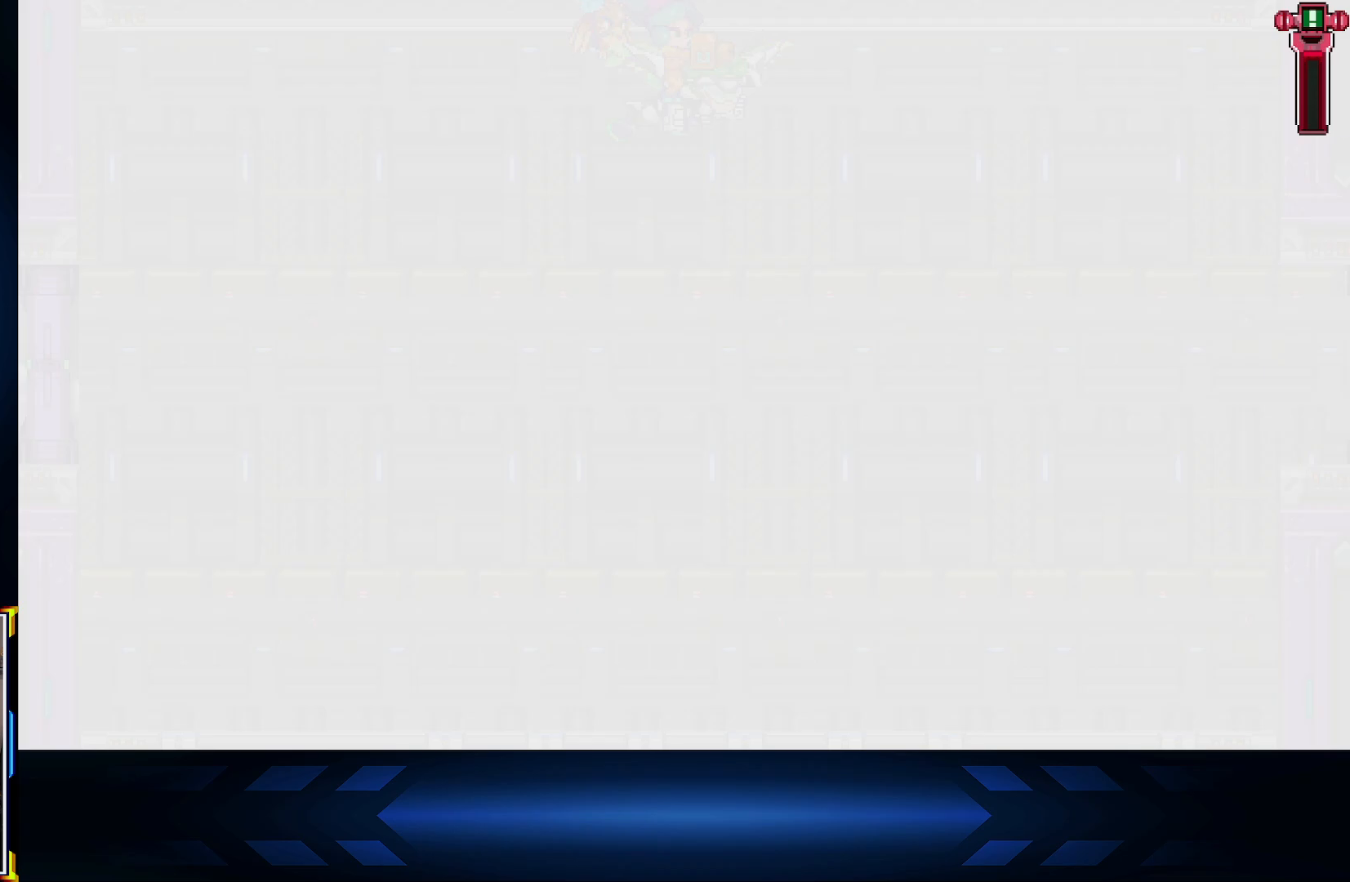
{"buttons": [], "left_stick": "center", "right_stick": "center", "events": []}
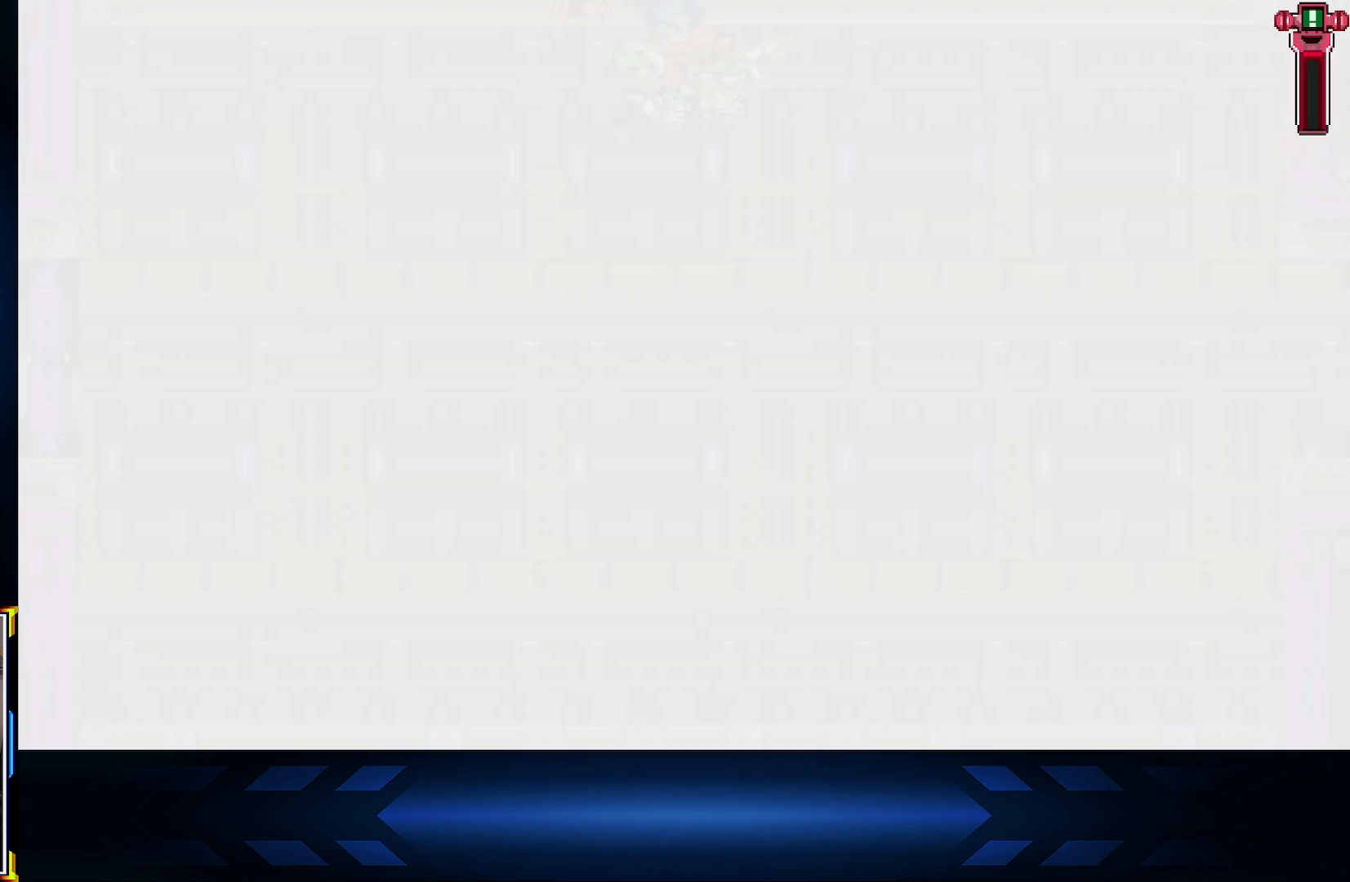
{"buttons": [], "left_stick": "center", "right_stick": "center", "events": []}
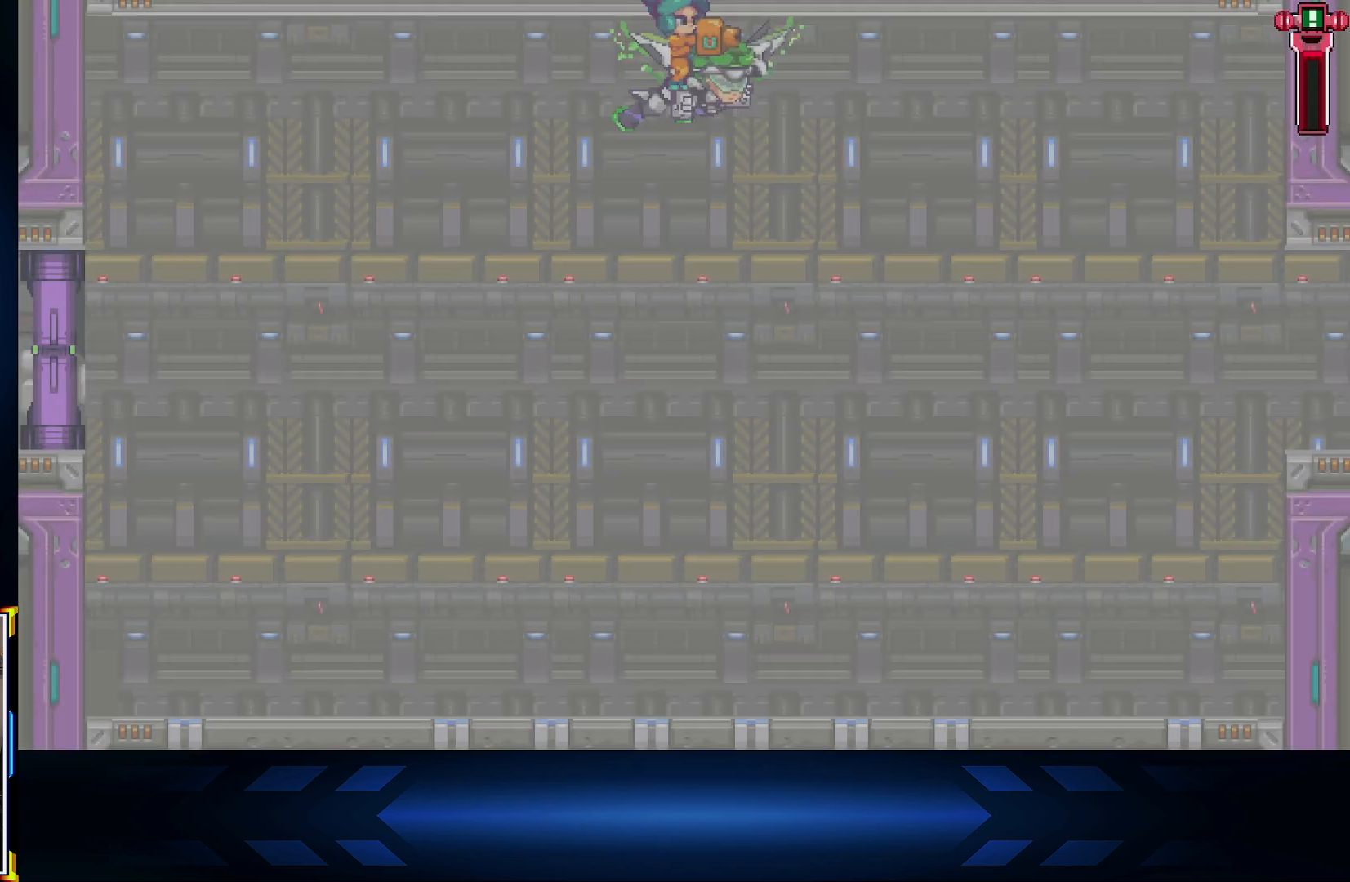
{"buttons": [], "left_stick": "center", "right_stick": "center", "events": []}
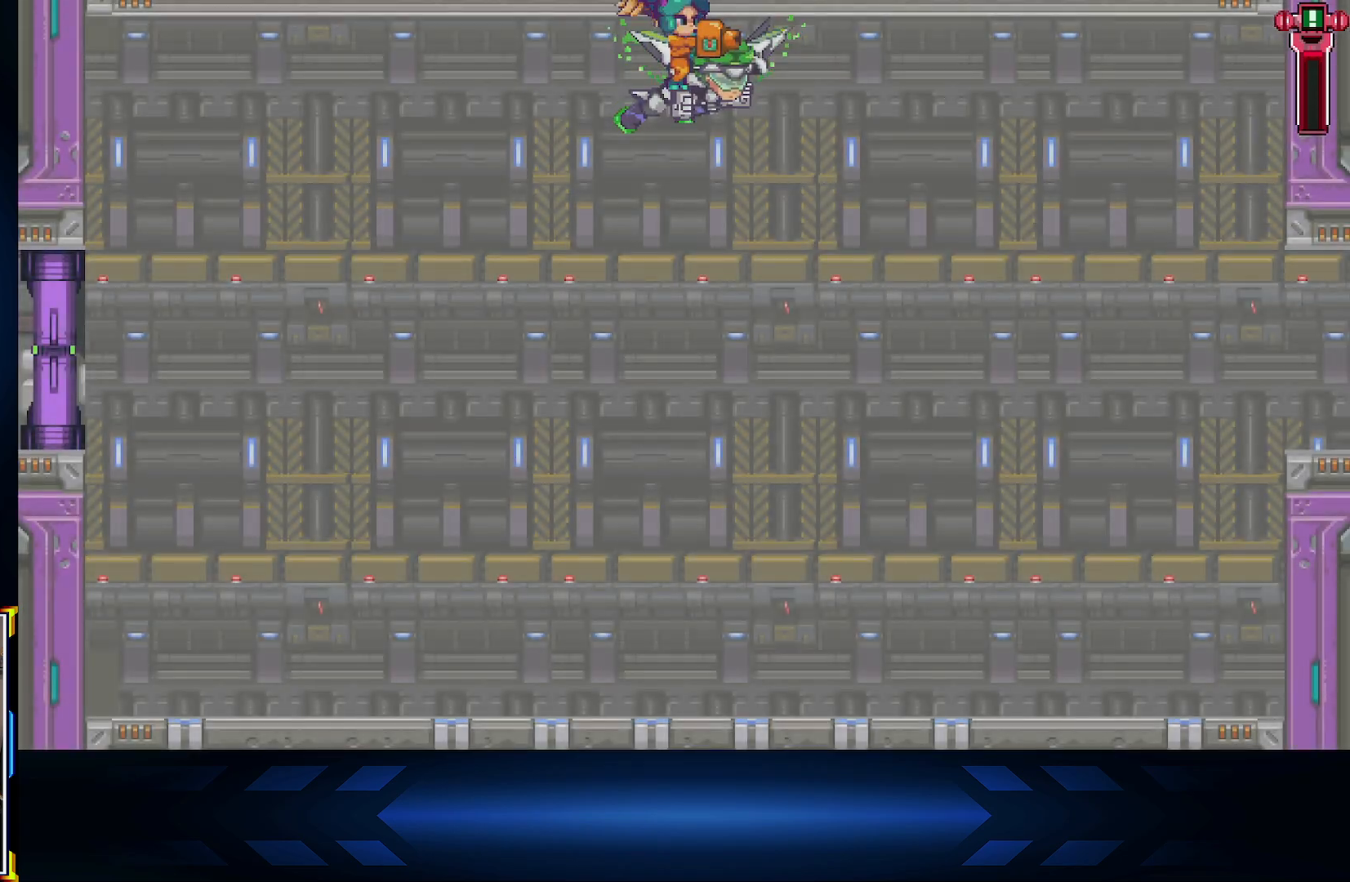
{"buttons": [], "left_stick": "center", "right_stick": "center", "events": []}
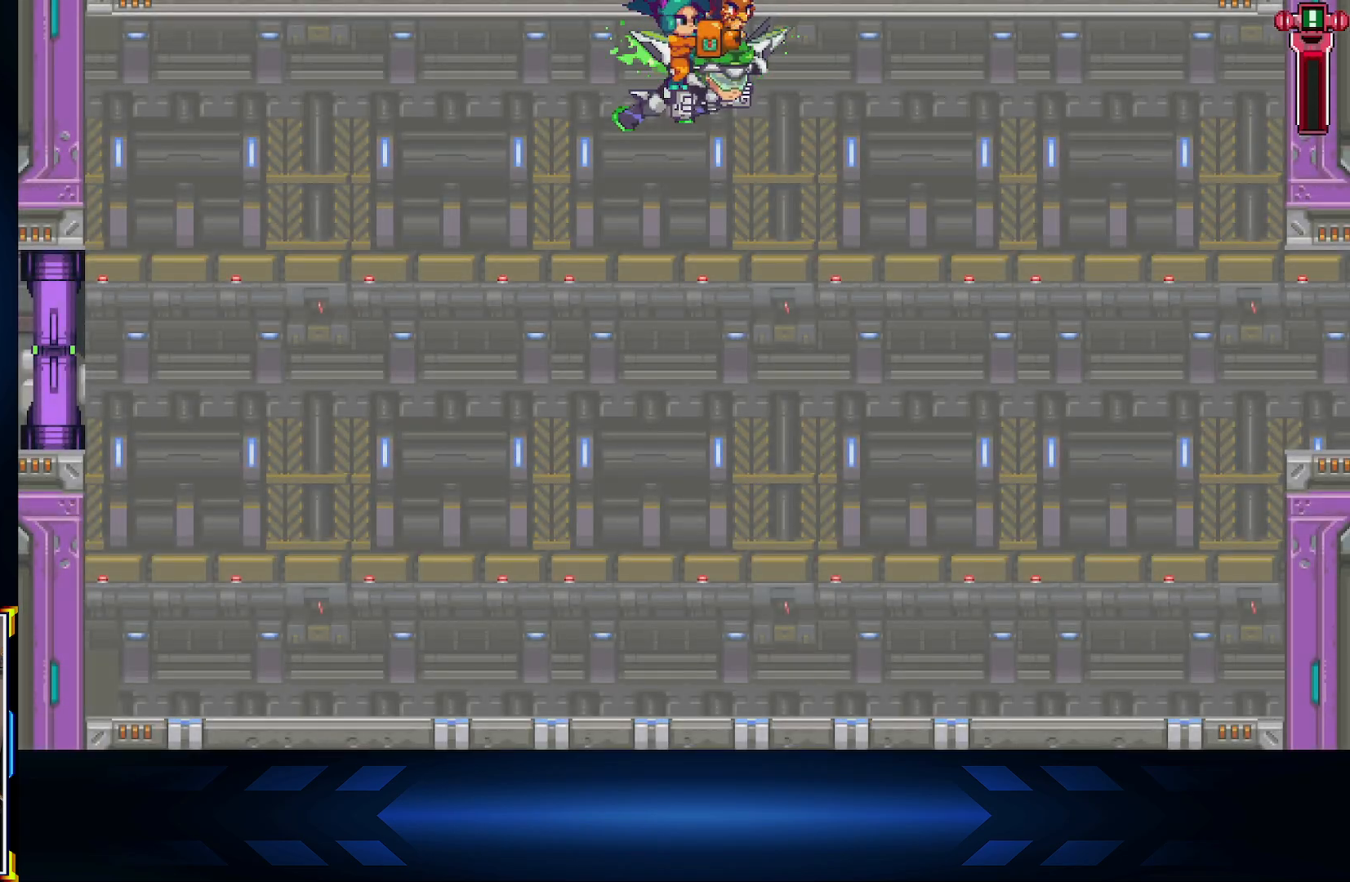
{"buttons": ["DPAD_DOWN", "DPAD_RIGHT"], "left_stick": "center", "right_stick": "center", "events": [[217, "DPAD_RIGHT", "down"], [500, "DPAD_DOWN", "down"]]}
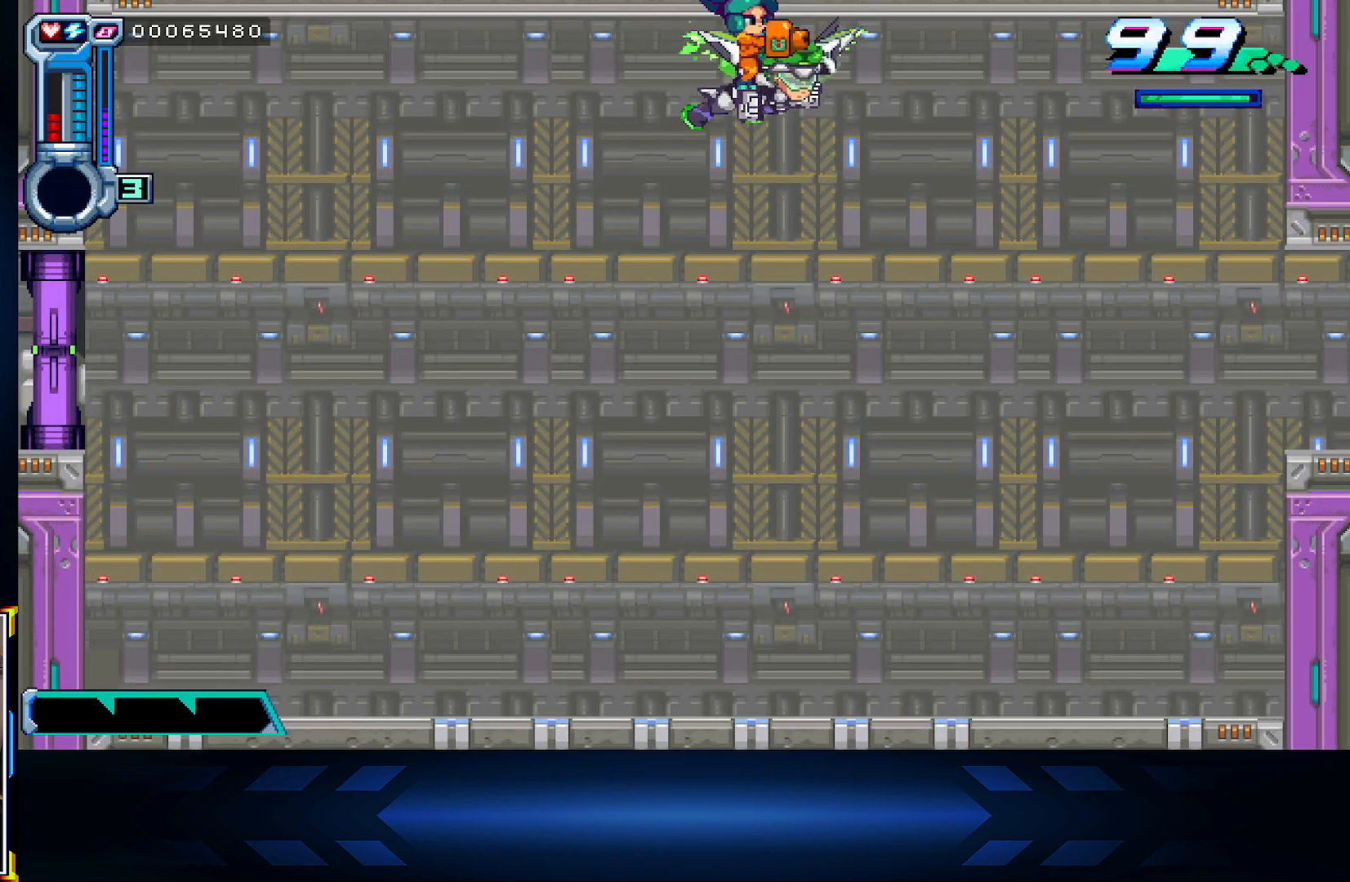
{"buttons": ["DPAD_DOWN", "DPAD_RIGHT"], "left_stick": "center", "right_stick": "center", "events": []}
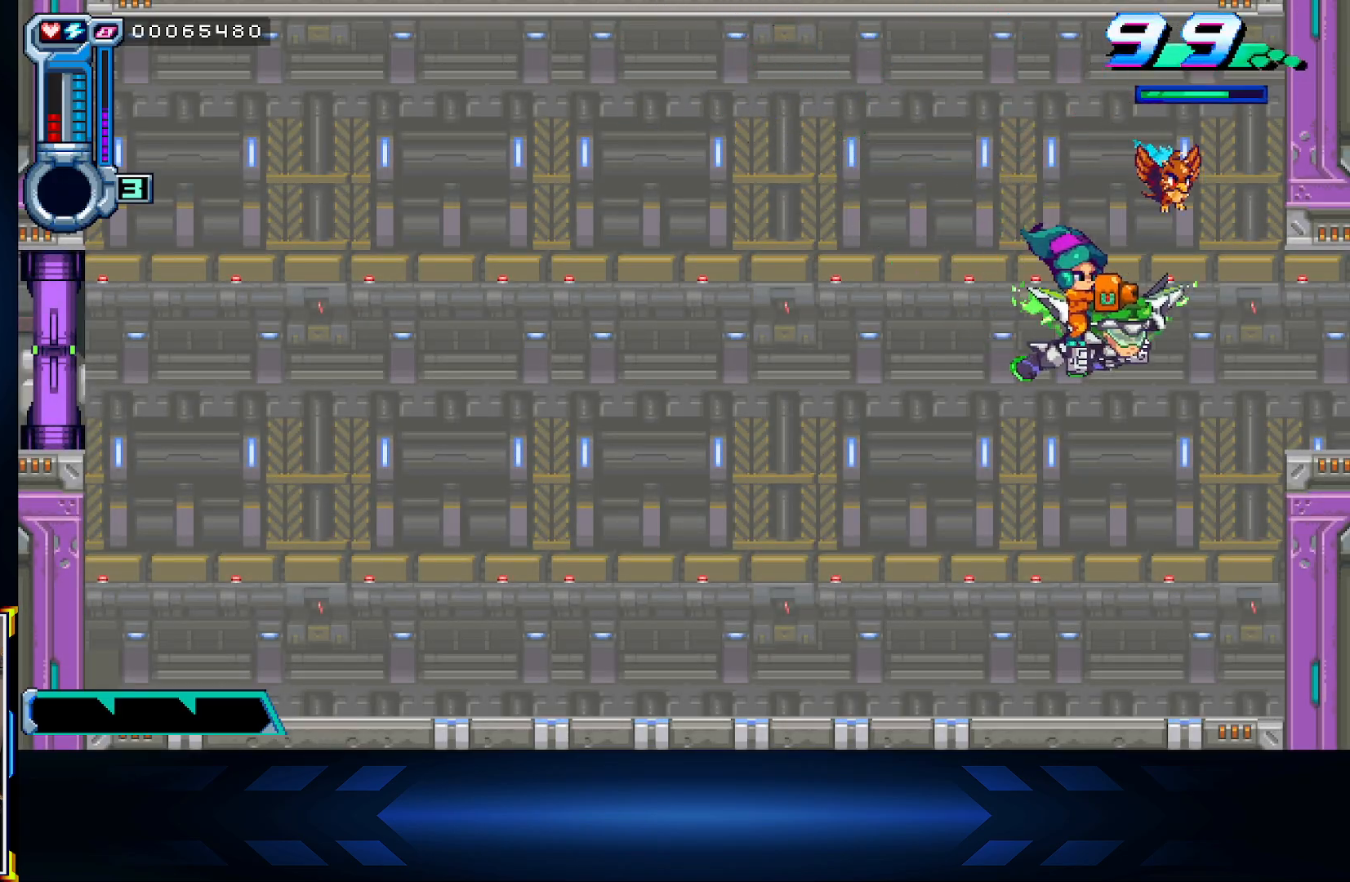
{"buttons": ["DPAD_UP", "DPAD_RIGHT"], "left_stick": "center", "right_stick": "center", "events": [[100, "DPAD_DOWN", "up"], [383, "DPAD_UP", "down"]]}
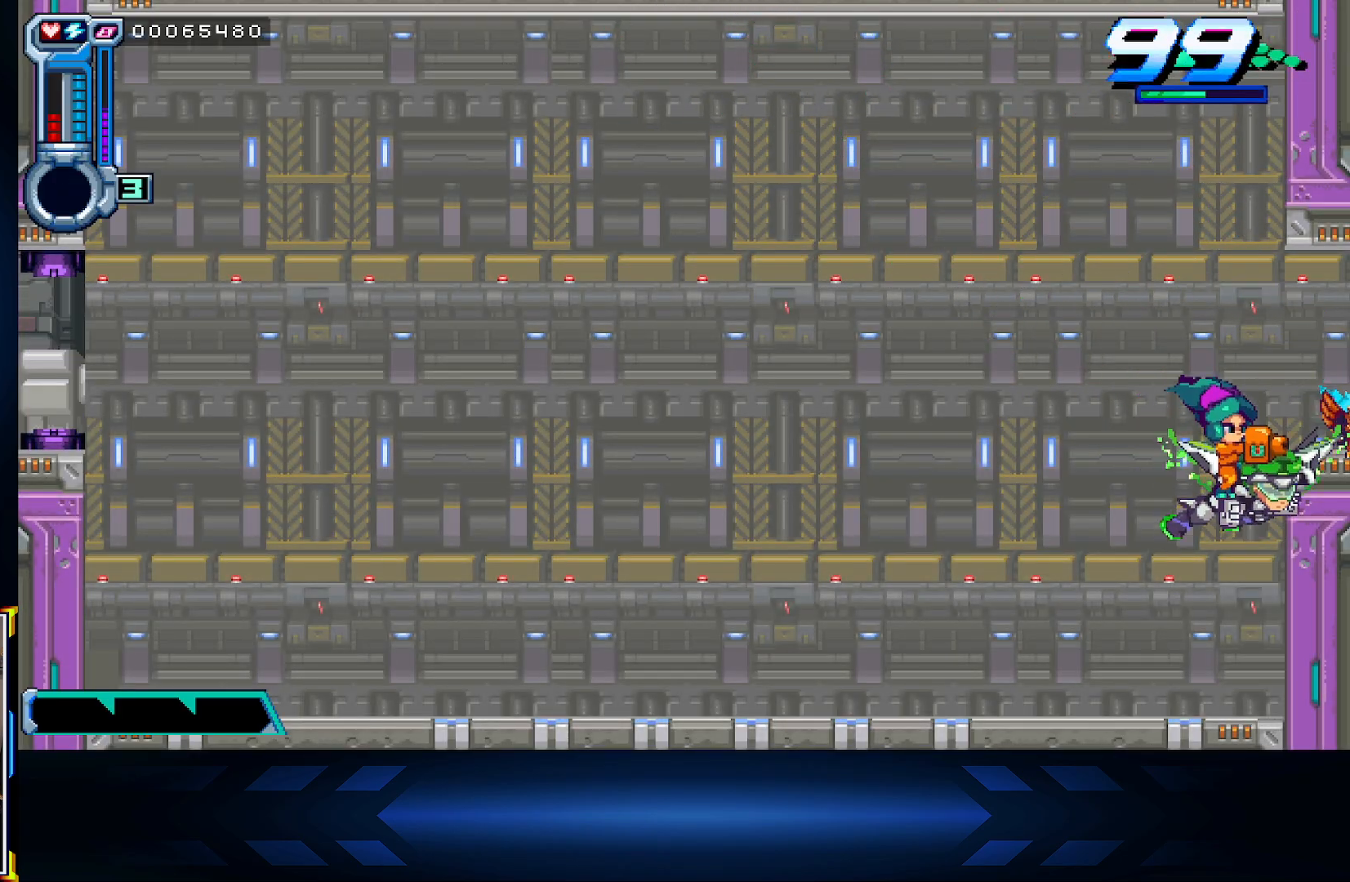
{"buttons": ["DPAD_RIGHT"], "left_stick": "center", "right_stick": "center", "events": [[67, "DPAD_UP", "up"]]}
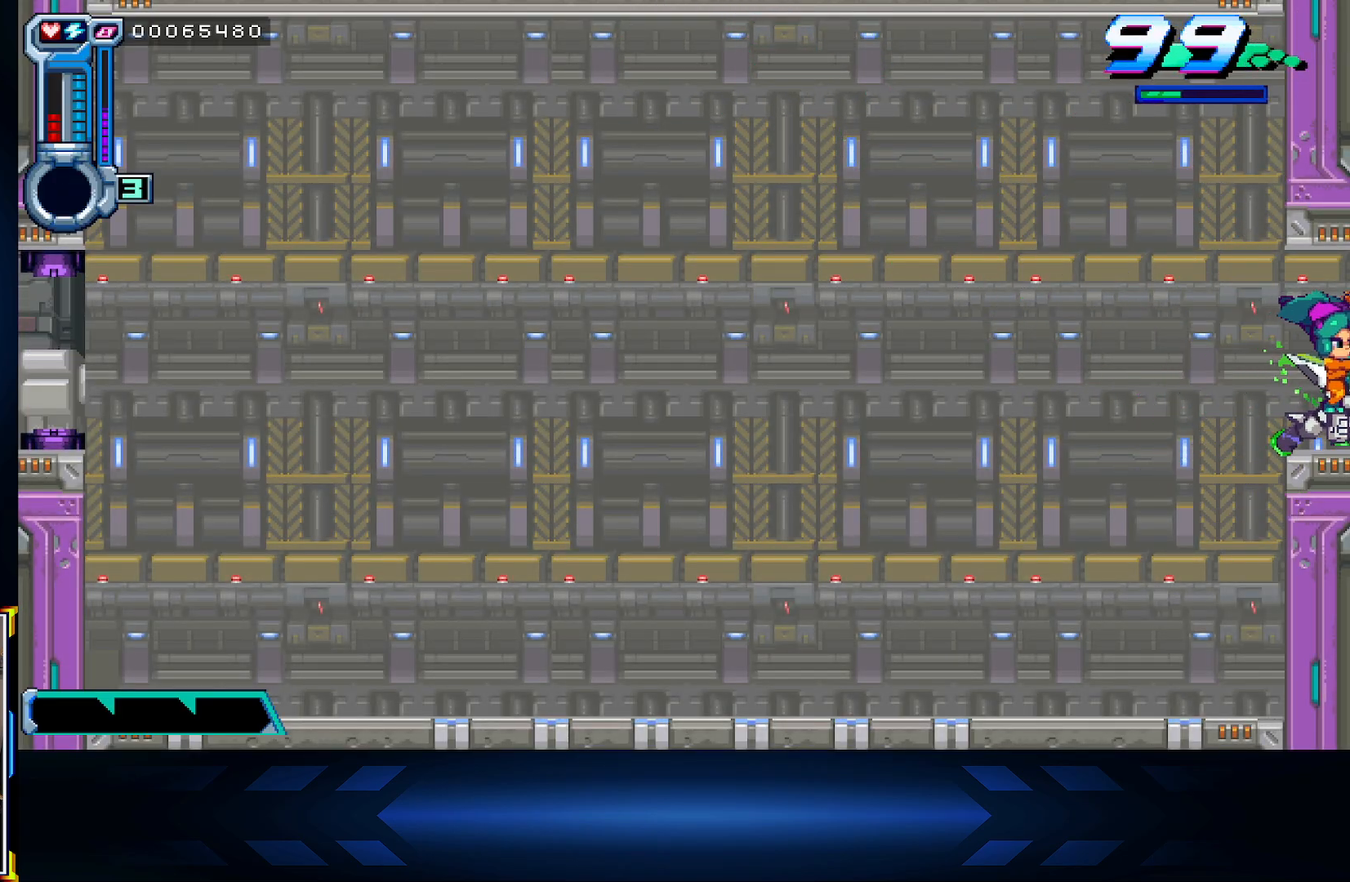
{"buttons": ["DPAD_RIGHT"], "left_stick": "center", "right_stick": "center", "events": []}
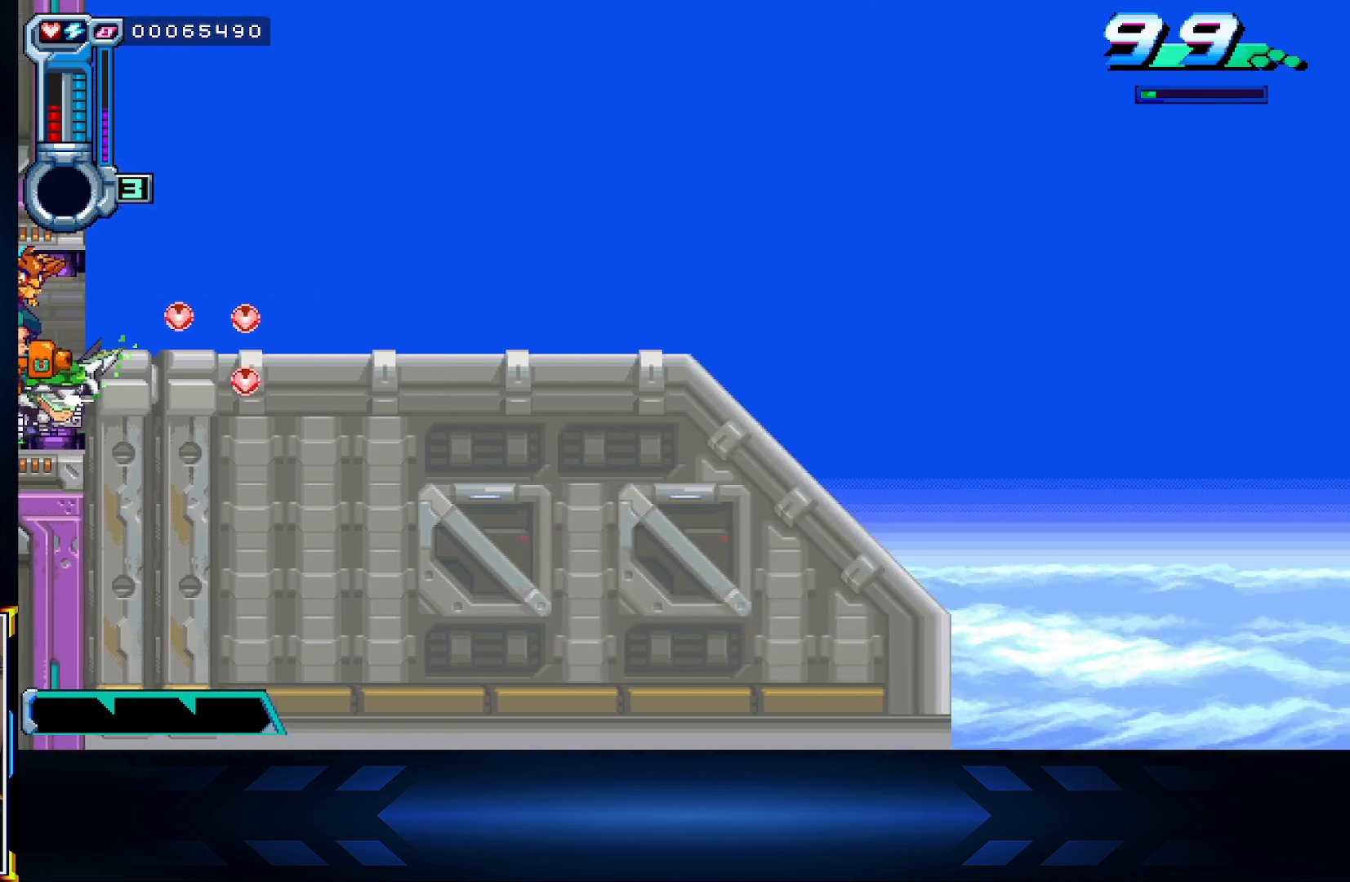
{"buttons": ["DPAD_DOWN", "DPAD_RIGHT"], "left_stick": "center", "right_stick": "center", "events": [[433, "DPAD_DOWN", "down"]]}
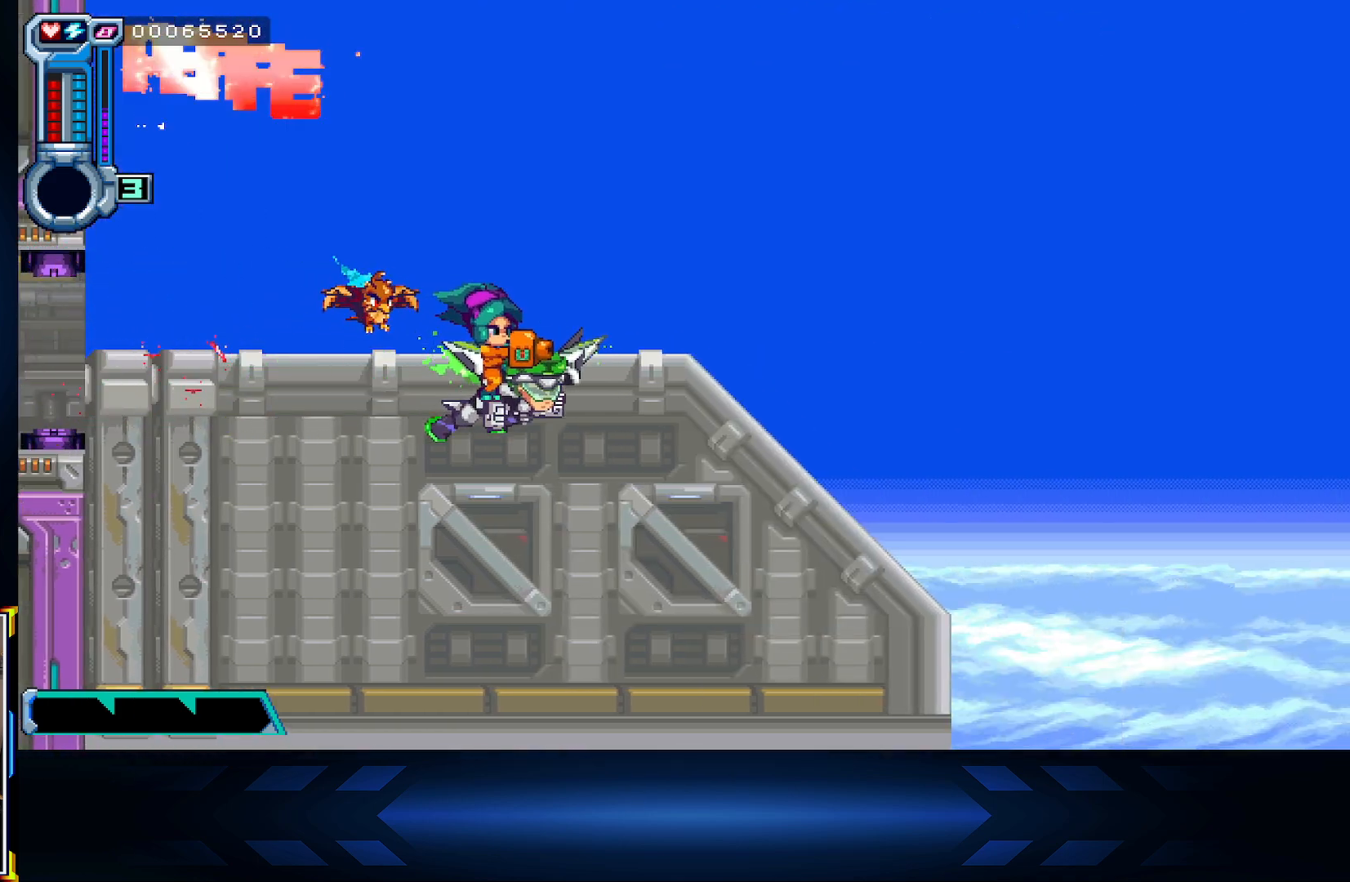
{"buttons": [], "left_stick": "center", "right_stick": "center", "events": [[17, "DPAD_RIGHT", "up"], [83, "DPAD_RIGHT", "down"], [167, "DPAD_DOWN", "up"], [250, "DPAD_RIGHT", "up"]]}
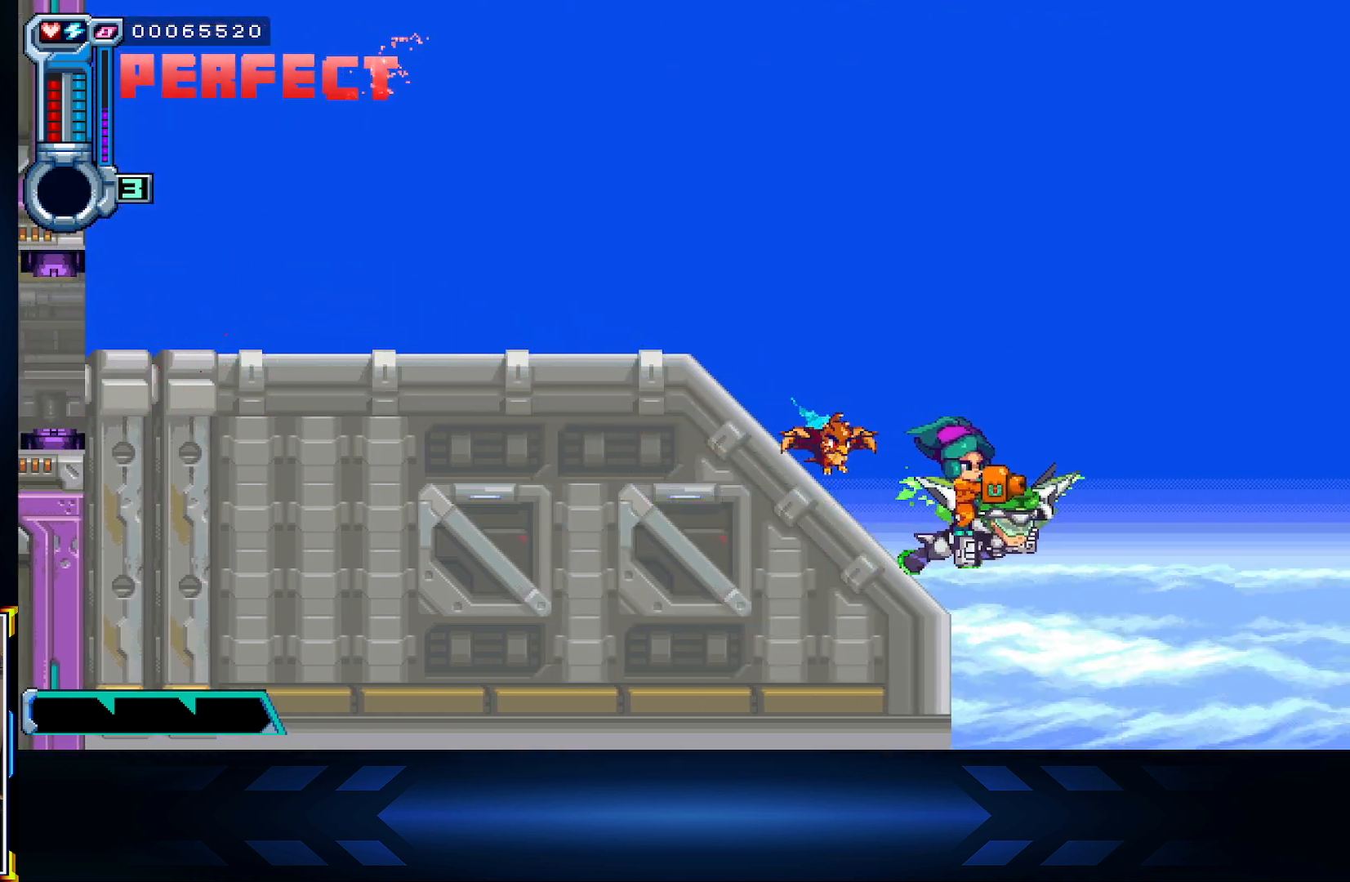
{"buttons": [], "left_stick": "center", "right_stick": "center", "events": []}
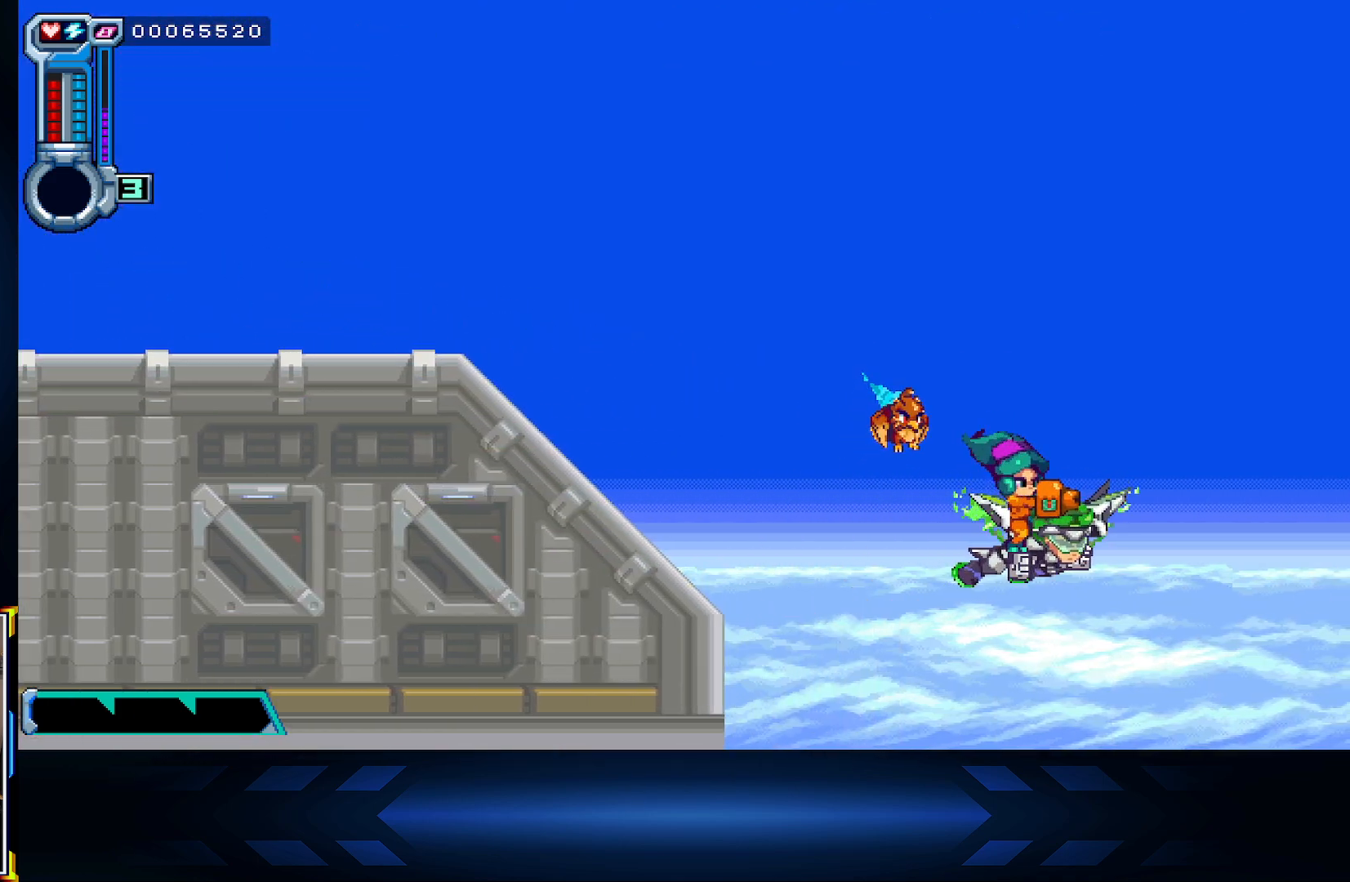
{"buttons": ["X", "DPAD_LEFT"], "left_stick": "center", "right_stick": "center", "events": [[50, "DPAD_RIGHT", "down"], [117, "DPAD_RIGHT", "up"], [250, "DPAD_LEFT", "down"], [333, "X", "down"]]}
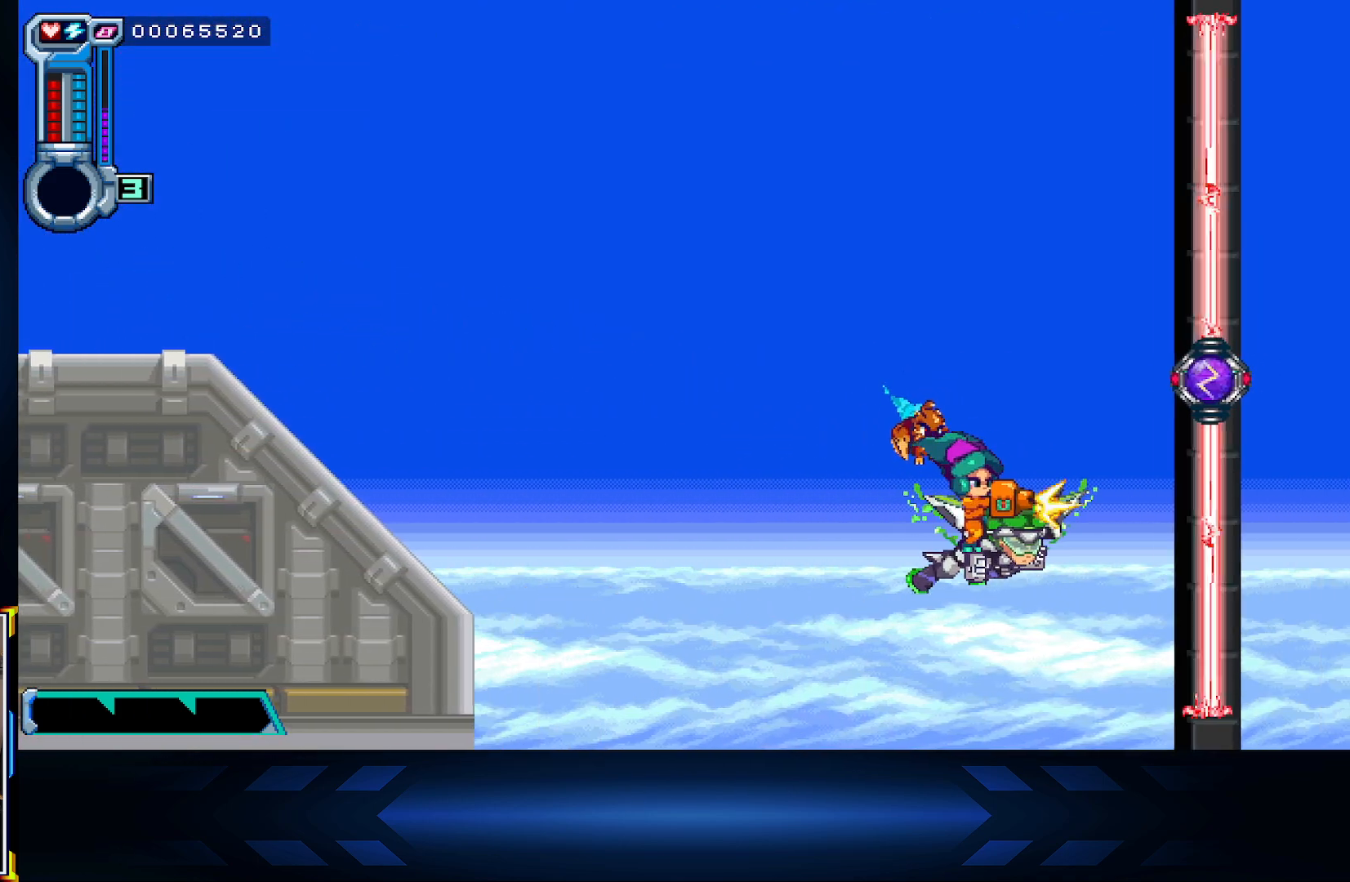
{"buttons": ["X"], "left_stick": "center", "right_stick": "center", "events": [[250, "DPAD_UP", "down"], [367, "DPAD_LEFT", "up"], [483, "DPAD_UP", "up"]]}
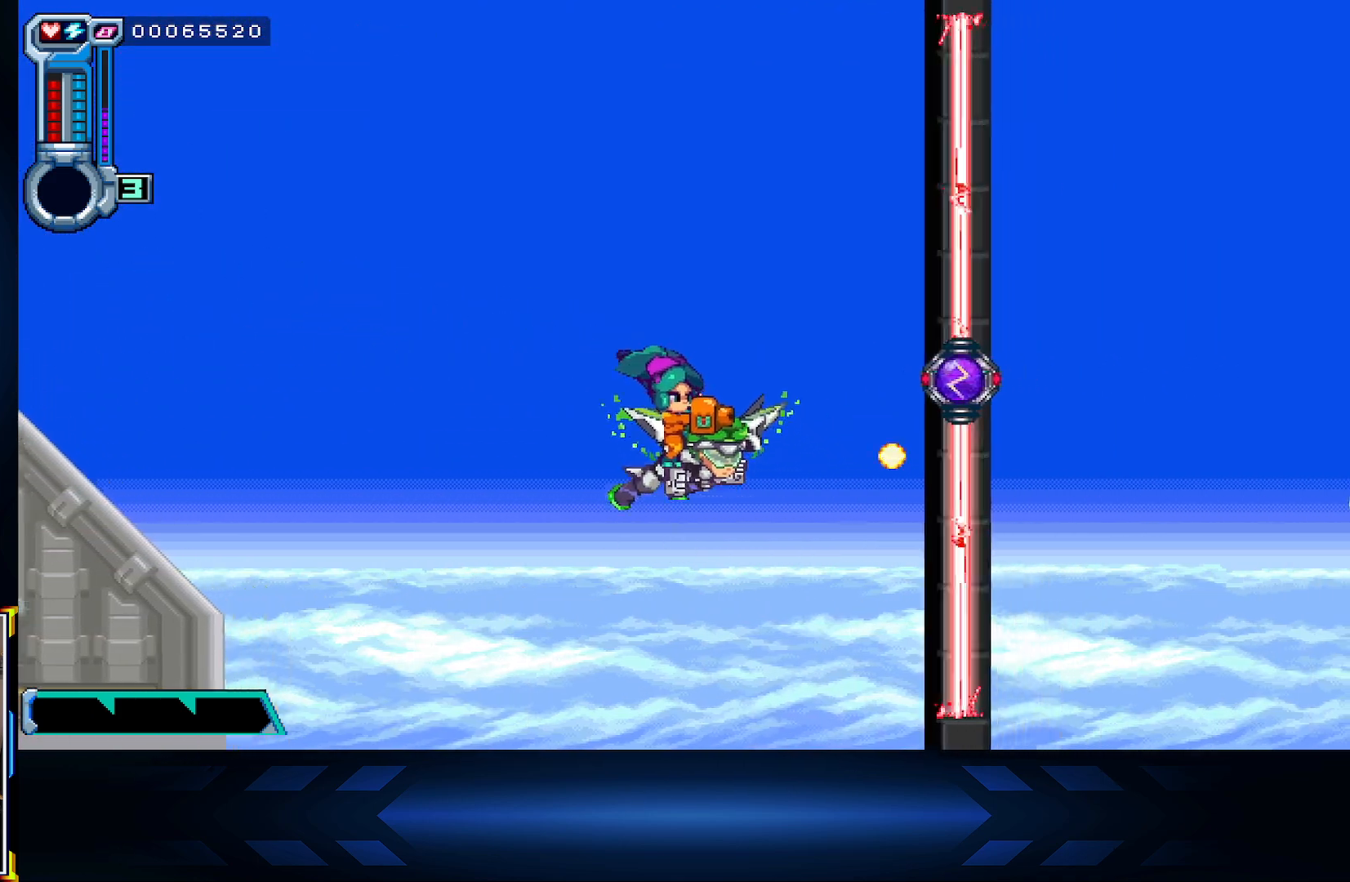
{"buttons": ["X"], "left_stick": "center", "right_stick": "center", "events": []}
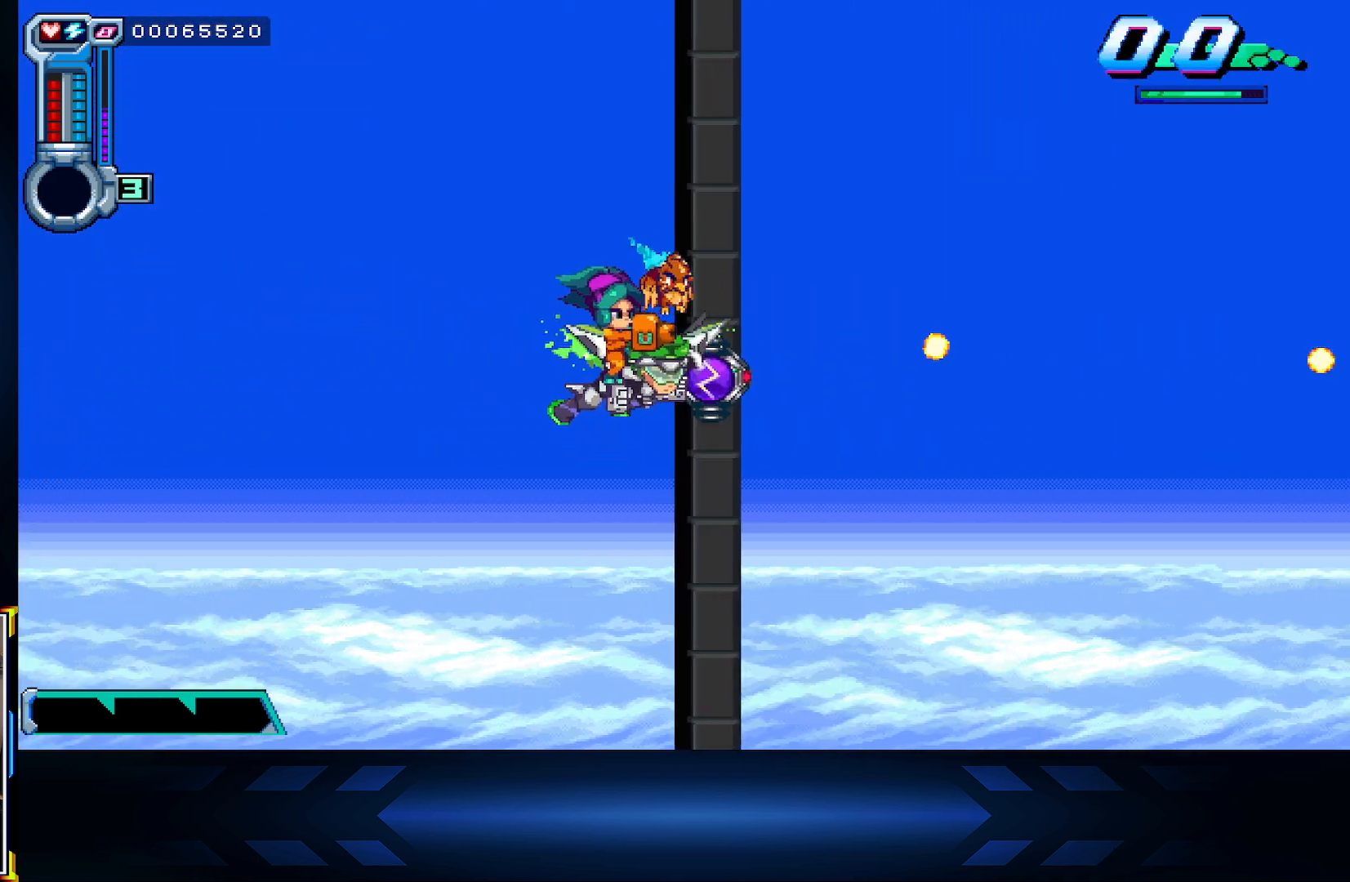
{"buttons": ["X"], "left_stick": "center", "right_stick": "center", "events": []}
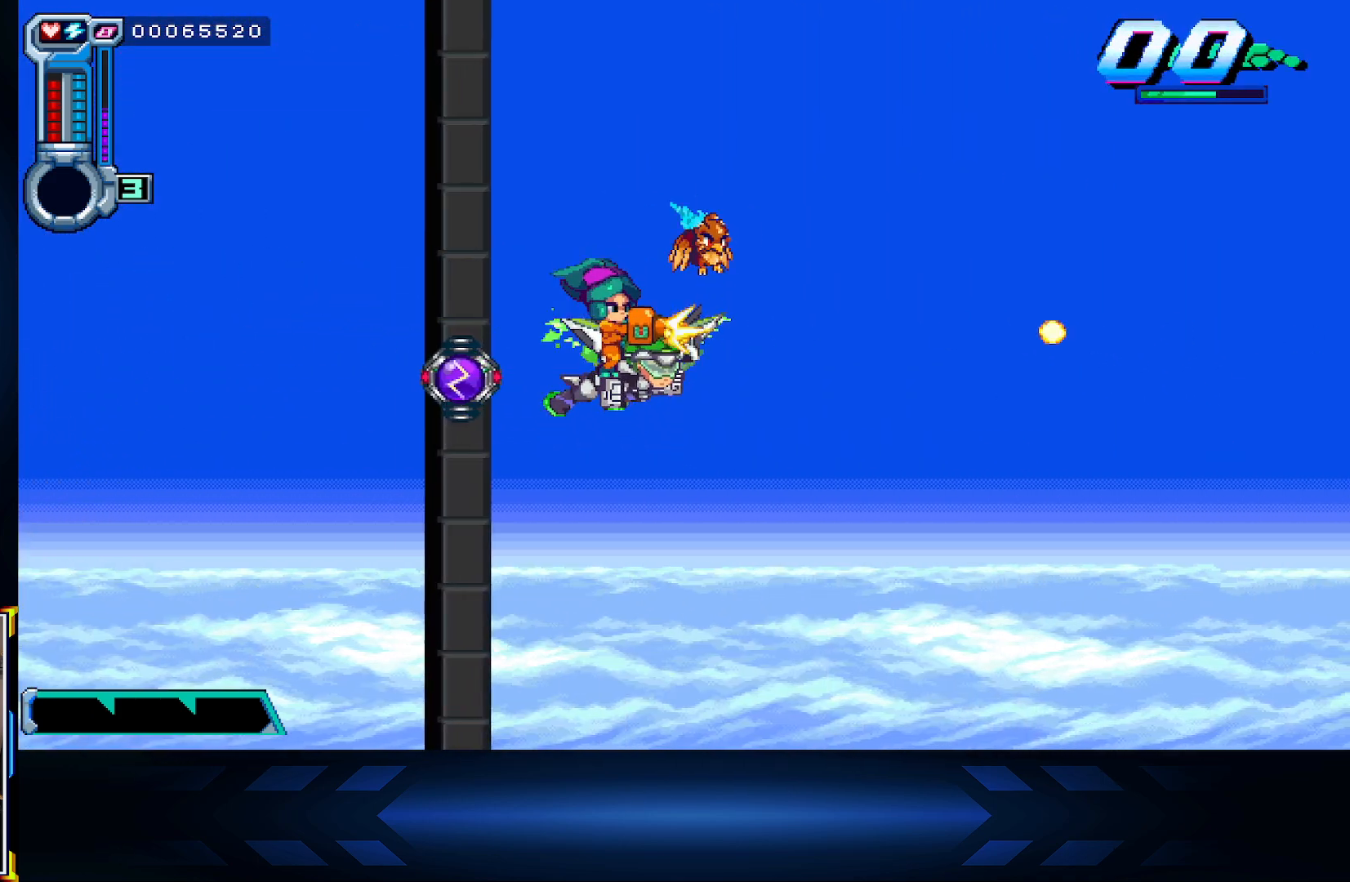
{"buttons": ["X"], "left_stick": "center", "right_stick": "center", "events": []}
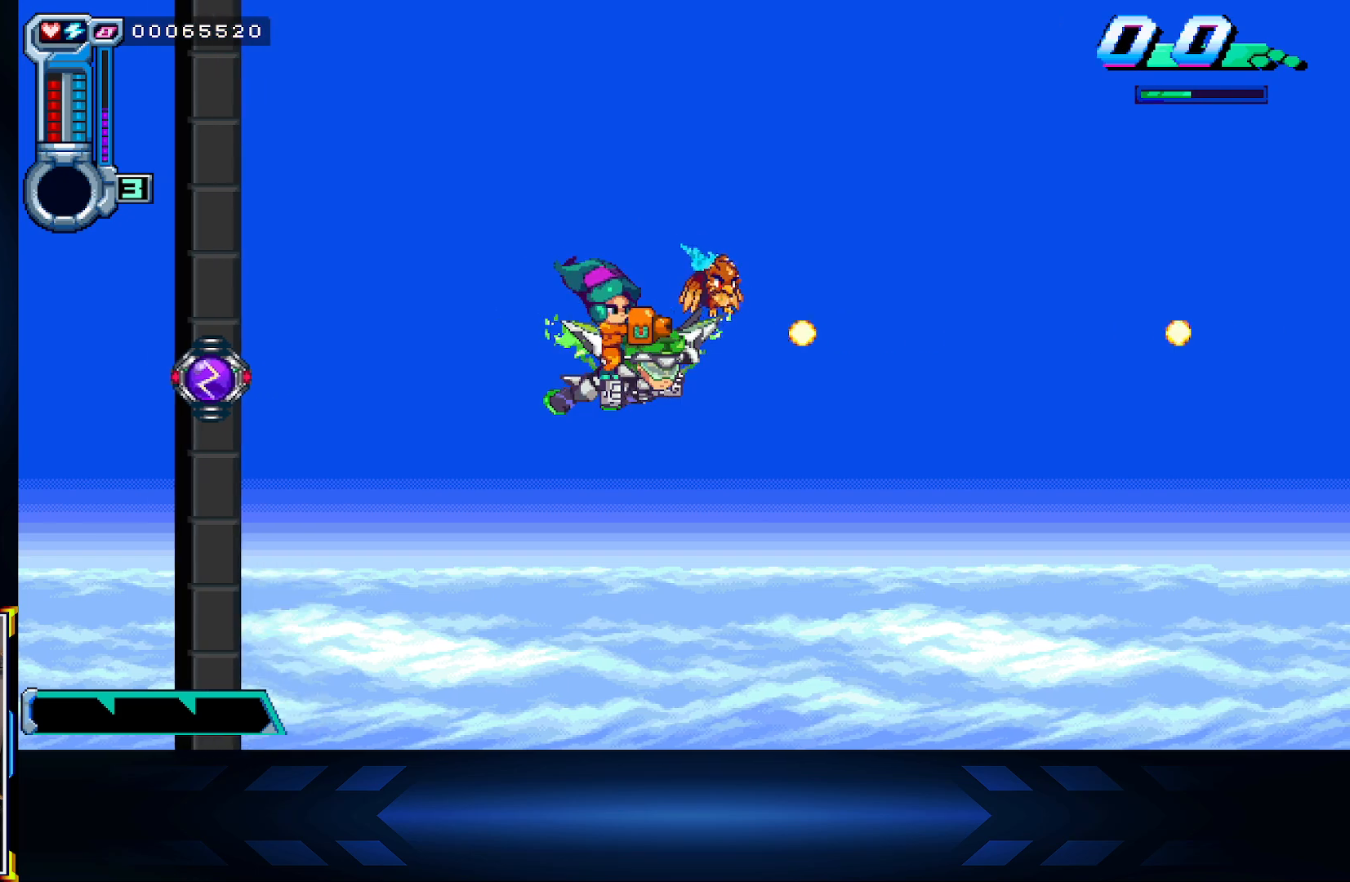
{"buttons": [], "left_stick": "center", "right_stick": "center", "events": [[333, "X", "up"]]}
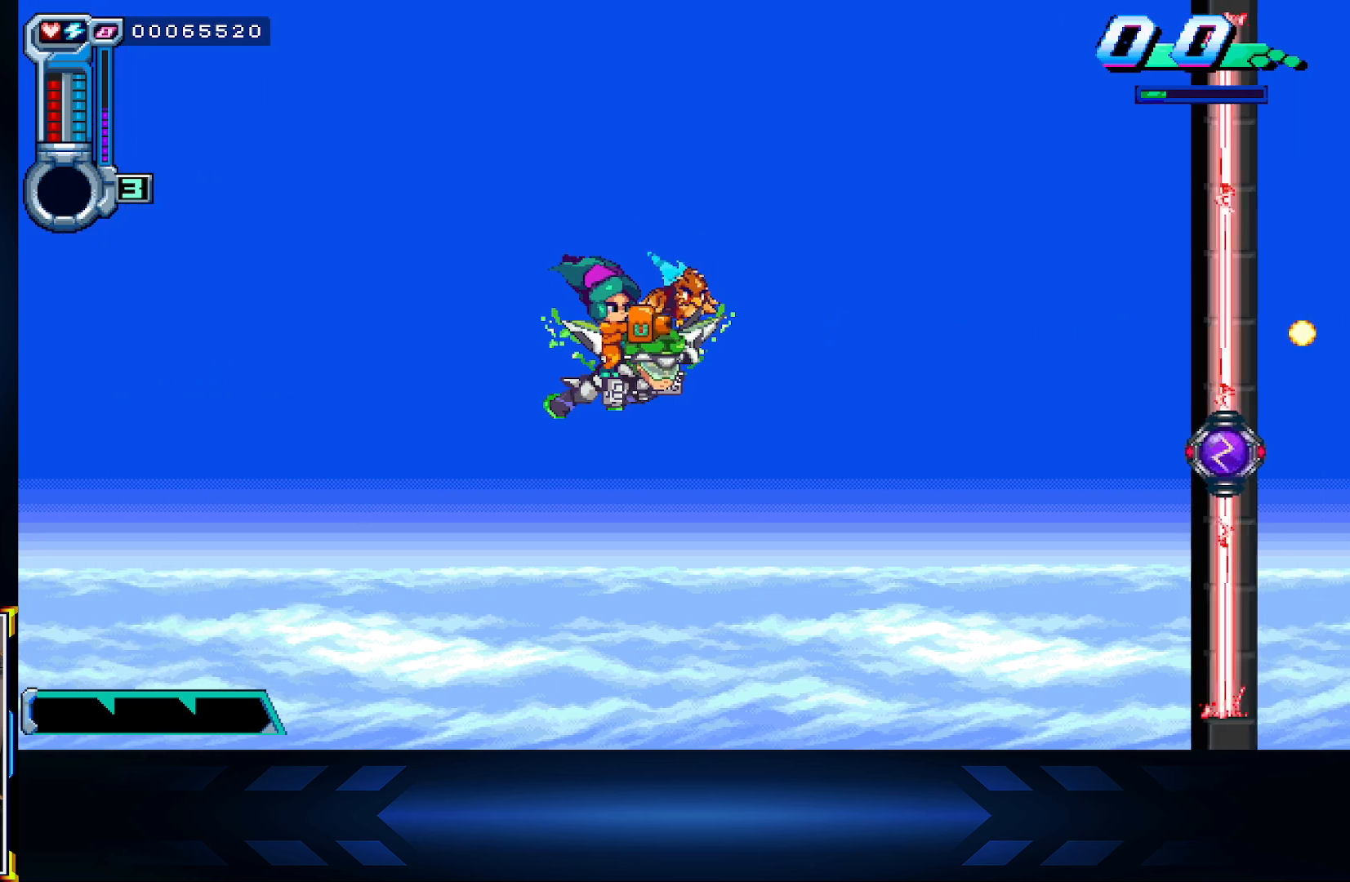
{"buttons": ["X"], "left_stick": "center", "right_stick": "center", "events": [[83, "DPAD_DOWN", "down"], [267, "X", "down"], [300, "DPAD_DOWN", "up"]]}